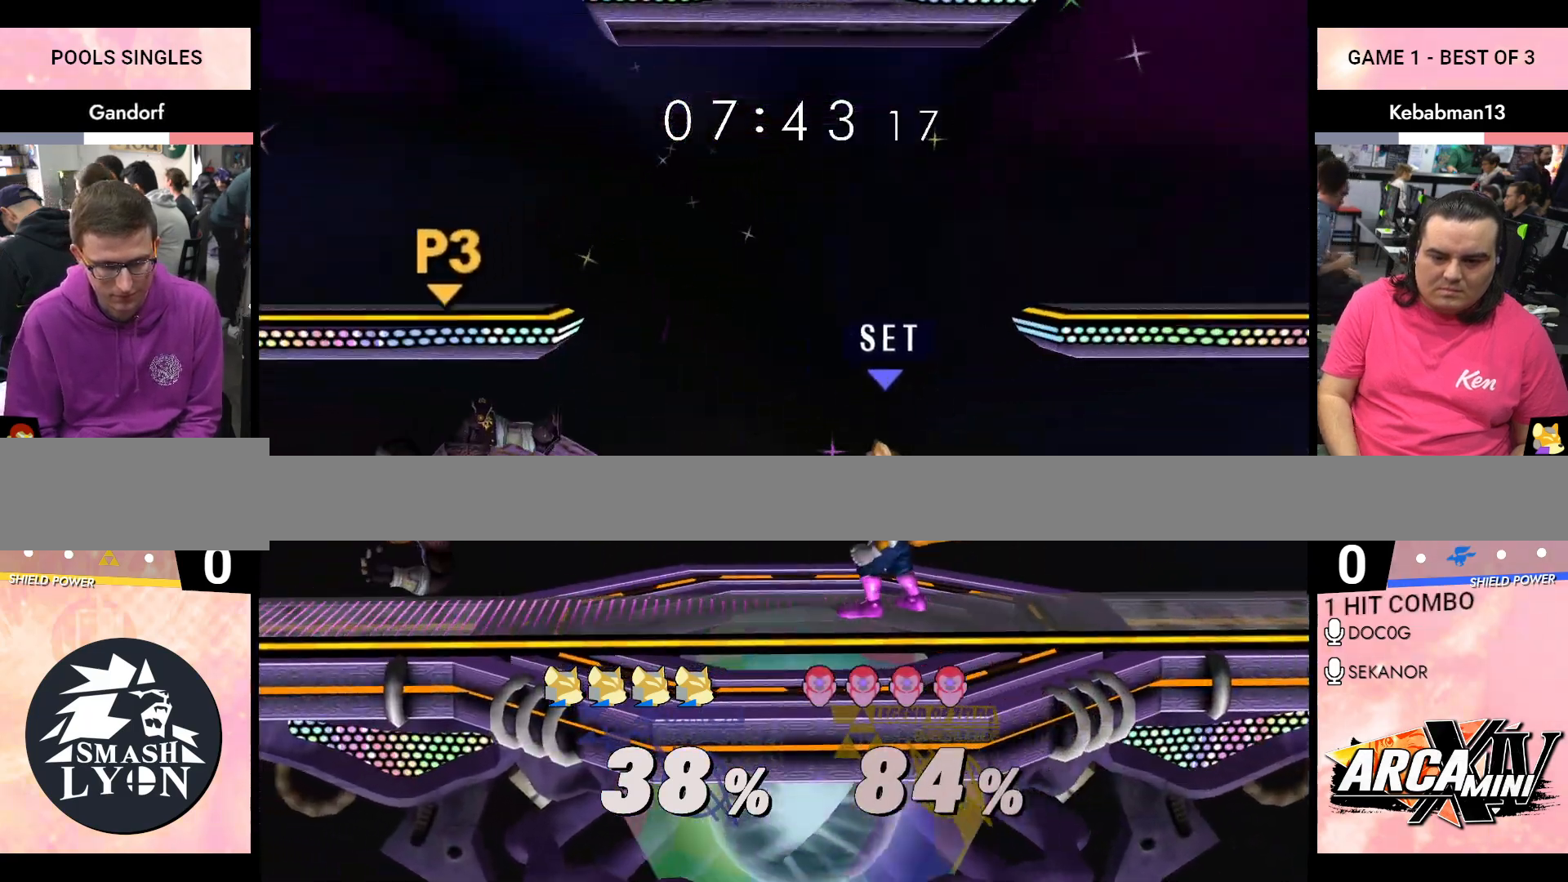
Gameplay with a controller (Nintendo layout); each line is a JSON object with the inputs held at the frame after it. "events" lists button and stick changes between this image and that frame as [ms after this image, input, new state], when the widget could be followed in between. Not read: L3 R3 X Y.
{"buttons": [], "left_stick": "left", "right_stick": "center", "events": [[83, "A", "down"], [133, "A", "up"], [167, "left_stick", "left"]]}
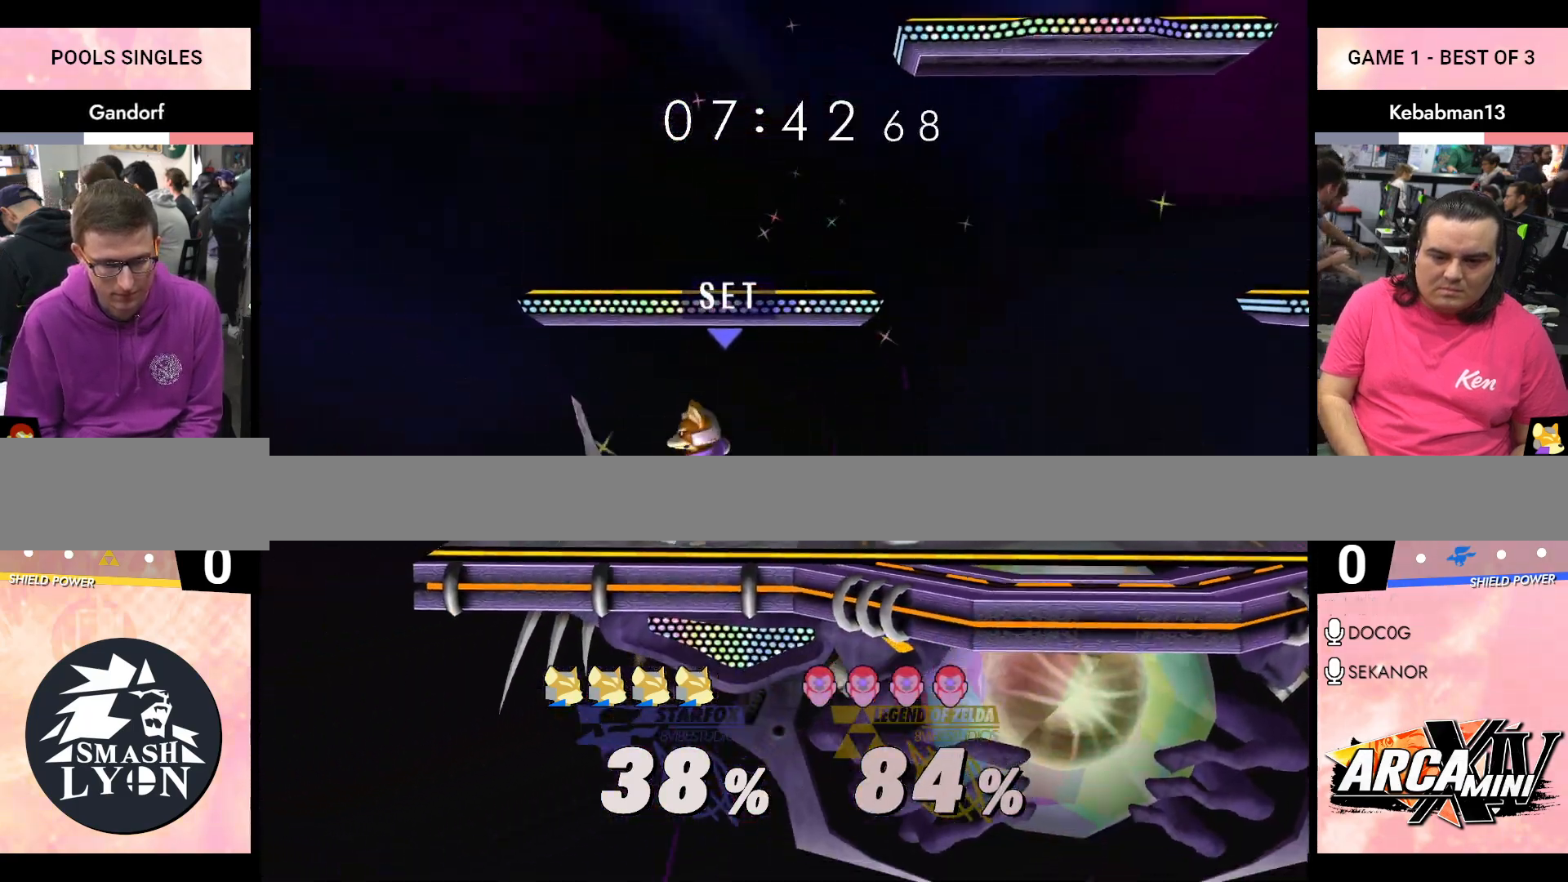
{"buttons": ["R1"], "left_stick": "up-right", "right_stick": "center", "events": [[200, "left_stick", "up-right"], [217, "R1", "down"]]}
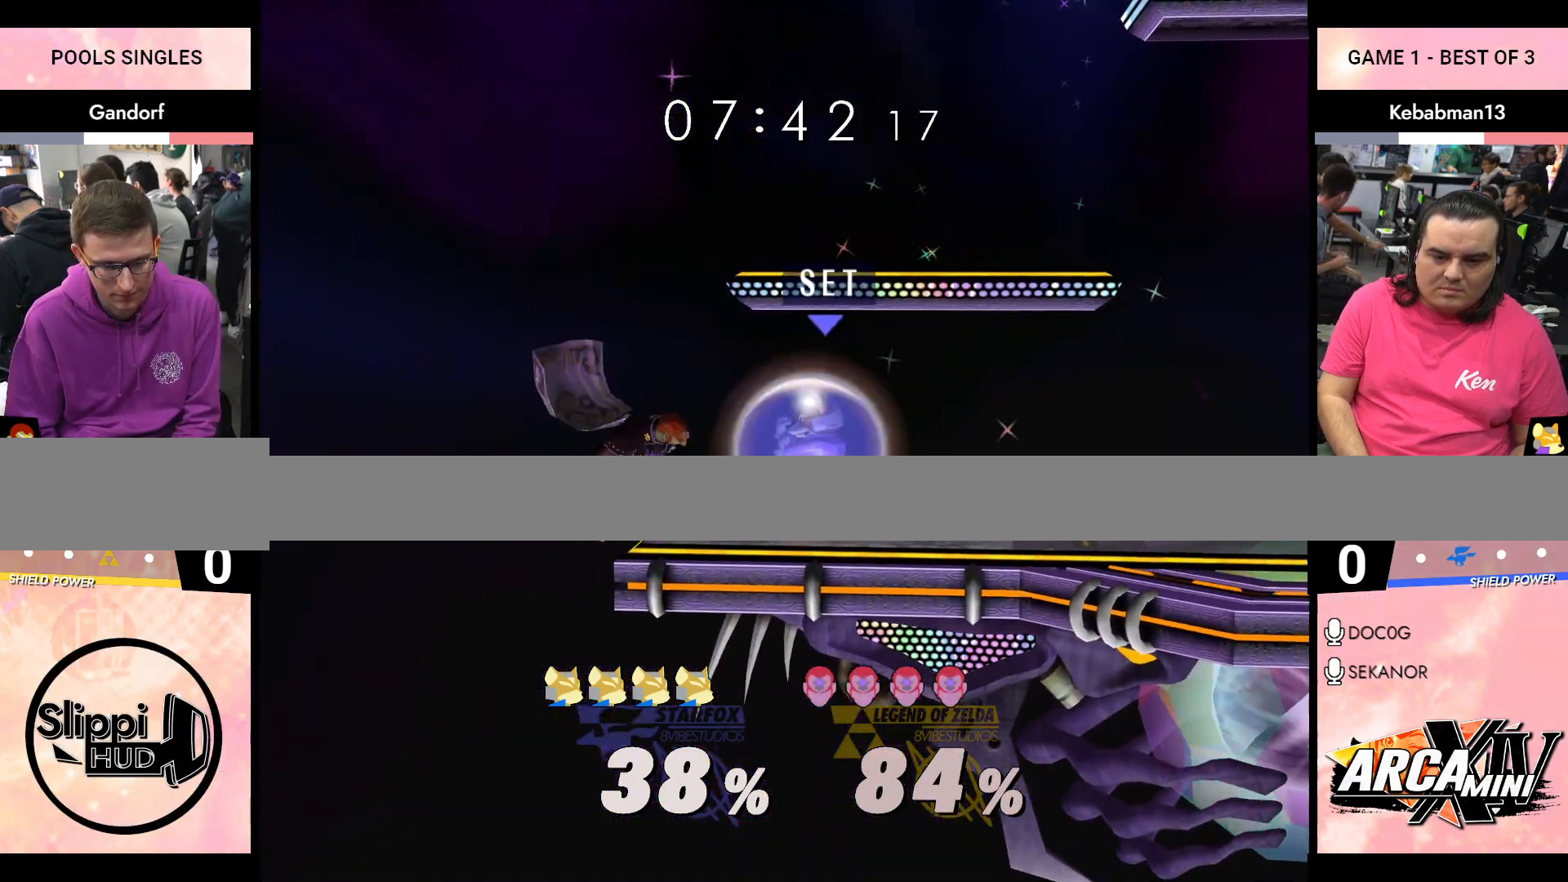
{"buttons": ["R1"], "left_stick": "right", "right_stick": "center", "events": [[33, "R1", "up"], [83, "left_stick", "center"], [167, "left_stick", "down"], [183, "B", "down"], [250, "B", "up"], [333, "left_stick", "right"], [500, "R1", "down"]]}
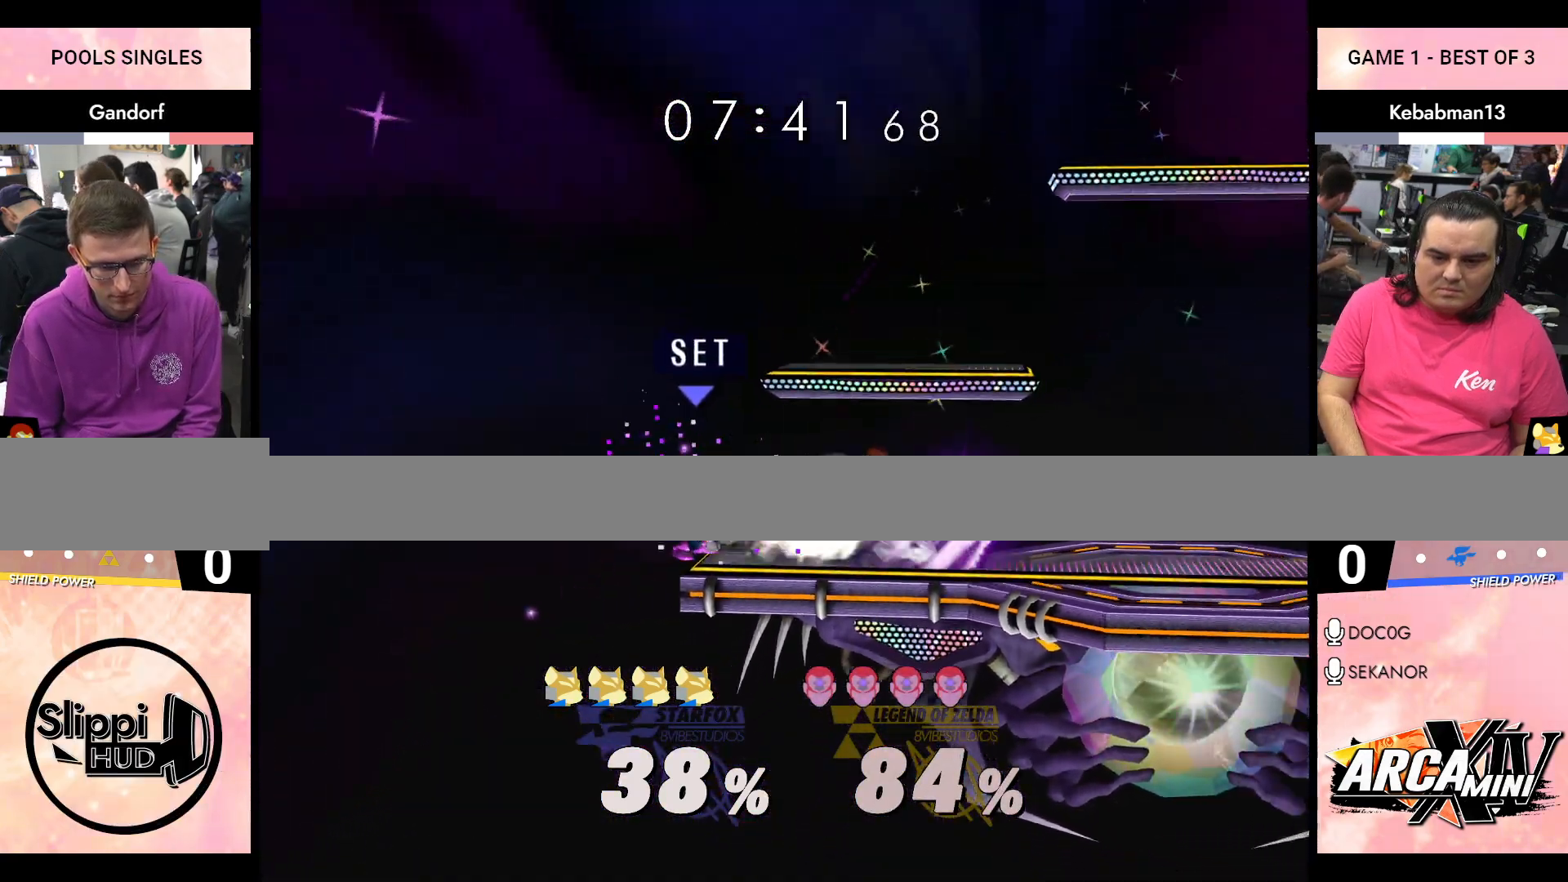
{"buttons": ["R1"], "left_stick": "right", "right_stick": "center", "events": [[283, "R1", "up"], [350, "R1", "down"]]}
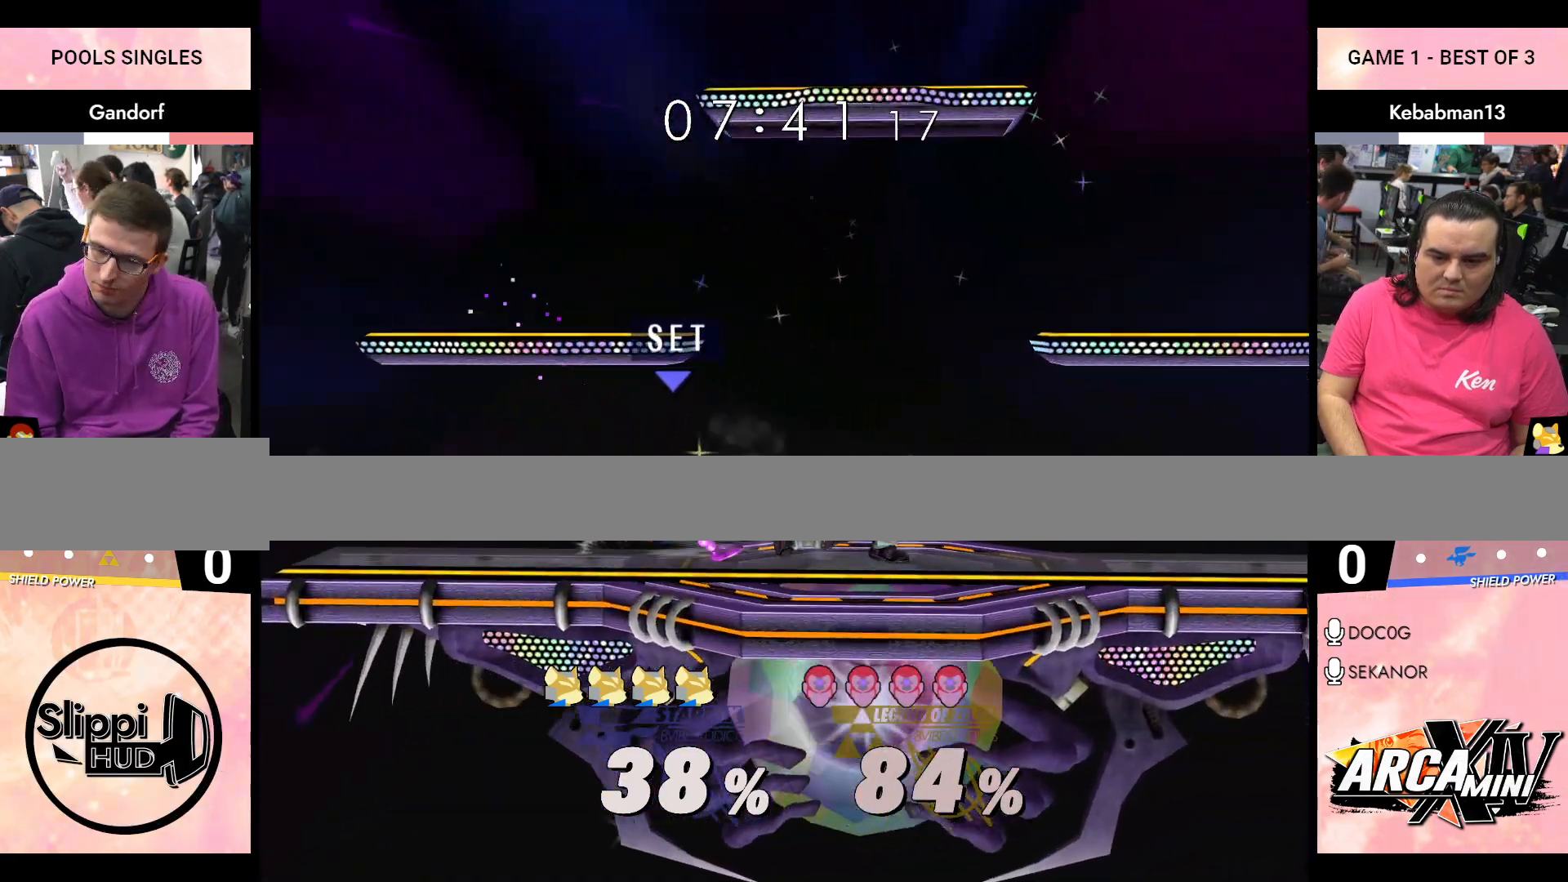
{"buttons": ["R1"], "left_stick": "right", "right_stick": "center", "events": []}
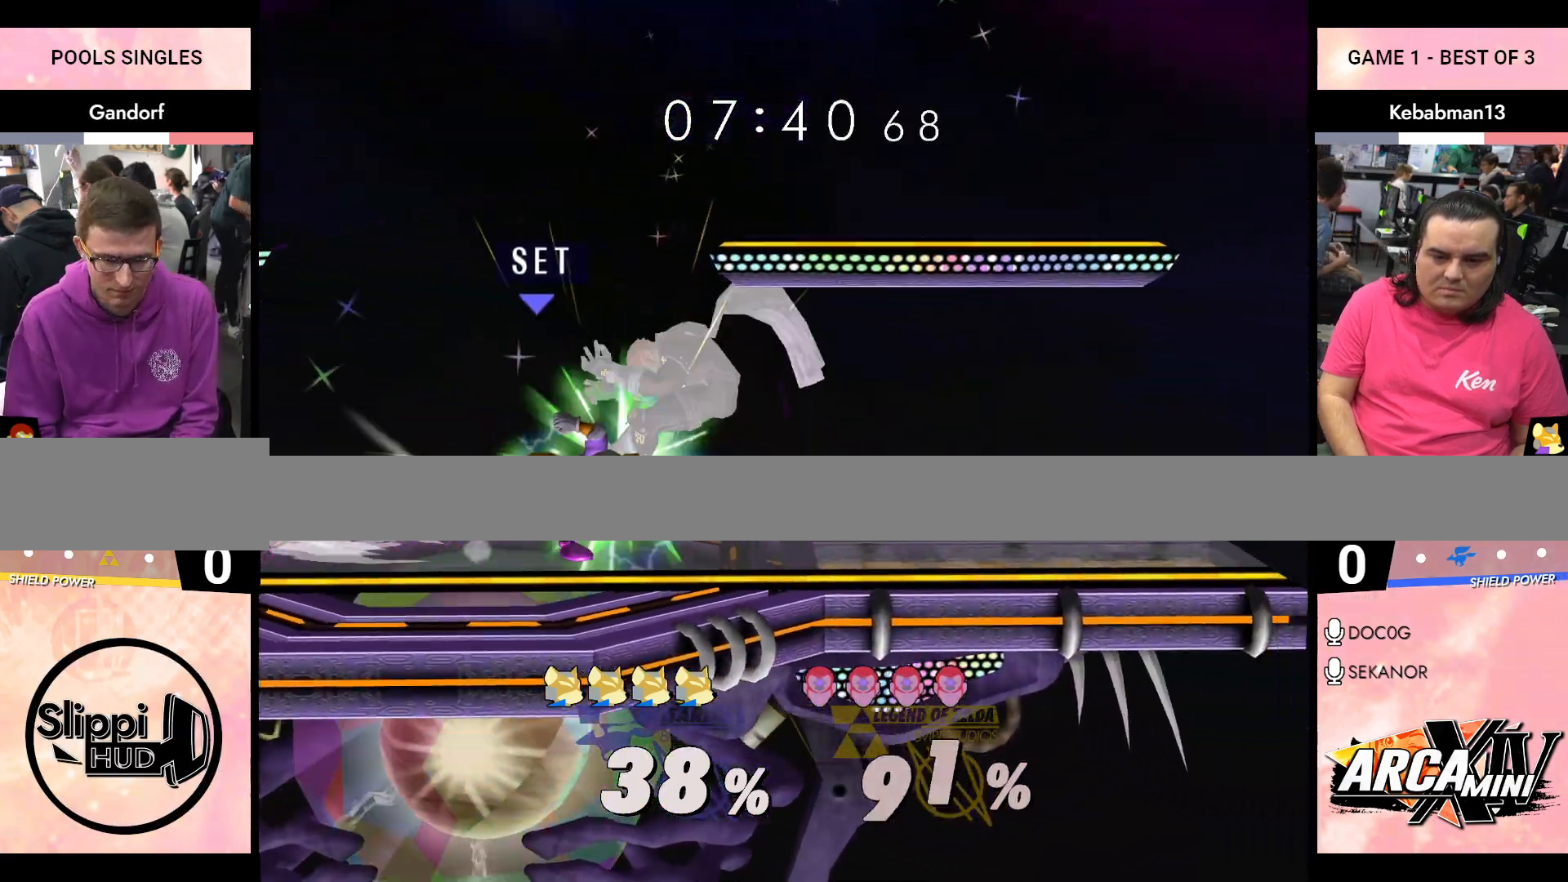
{"buttons": [], "left_stick": "center", "right_stick": "center", "events": [[367, "R1", "up"], [467, "left_stick", "center"]]}
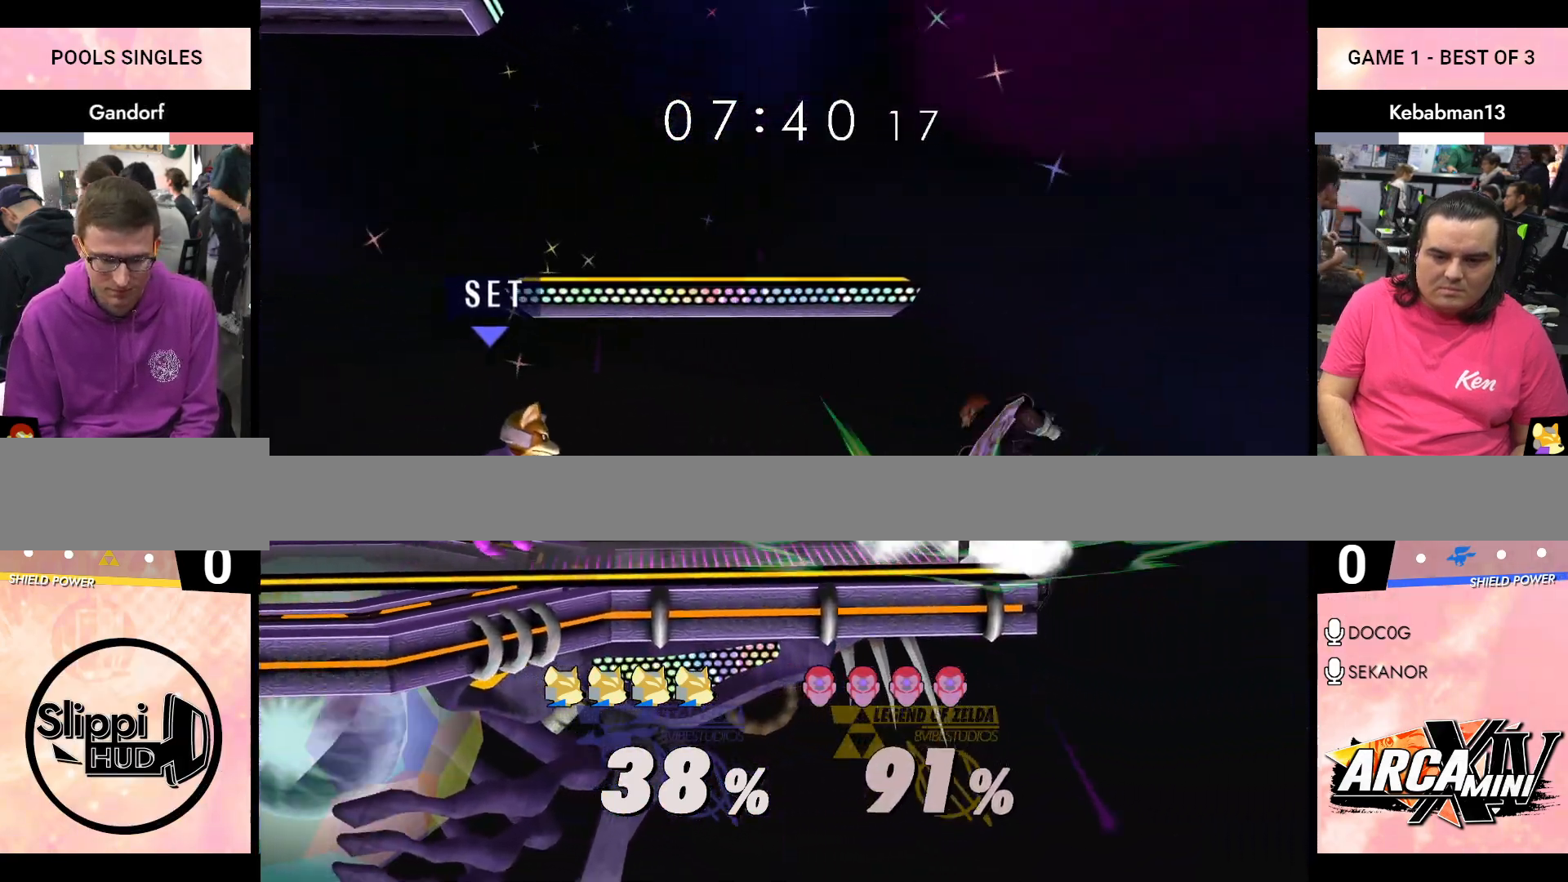
{"buttons": [], "left_stick": "center", "right_stick": "center", "events": [[83, "left_stick", "left"], [250, "left_stick", "center"]]}
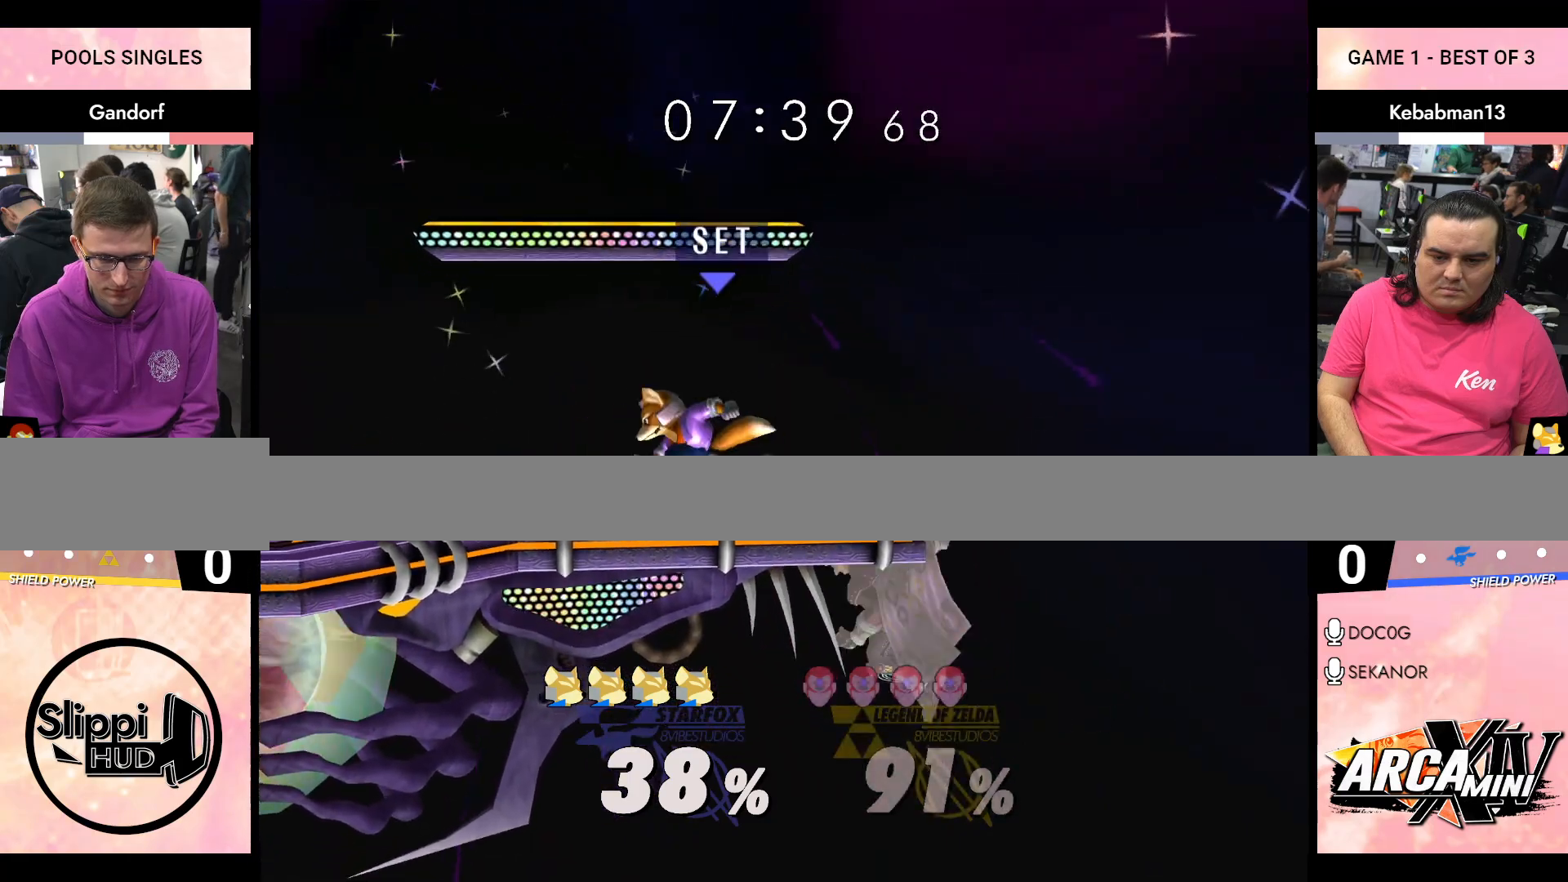
{"buttons": ["R1"], "left_stick": "left", "right_stick": "center", "events": [[17, "left_stick", "left"], [283, "R1", "down"]]}
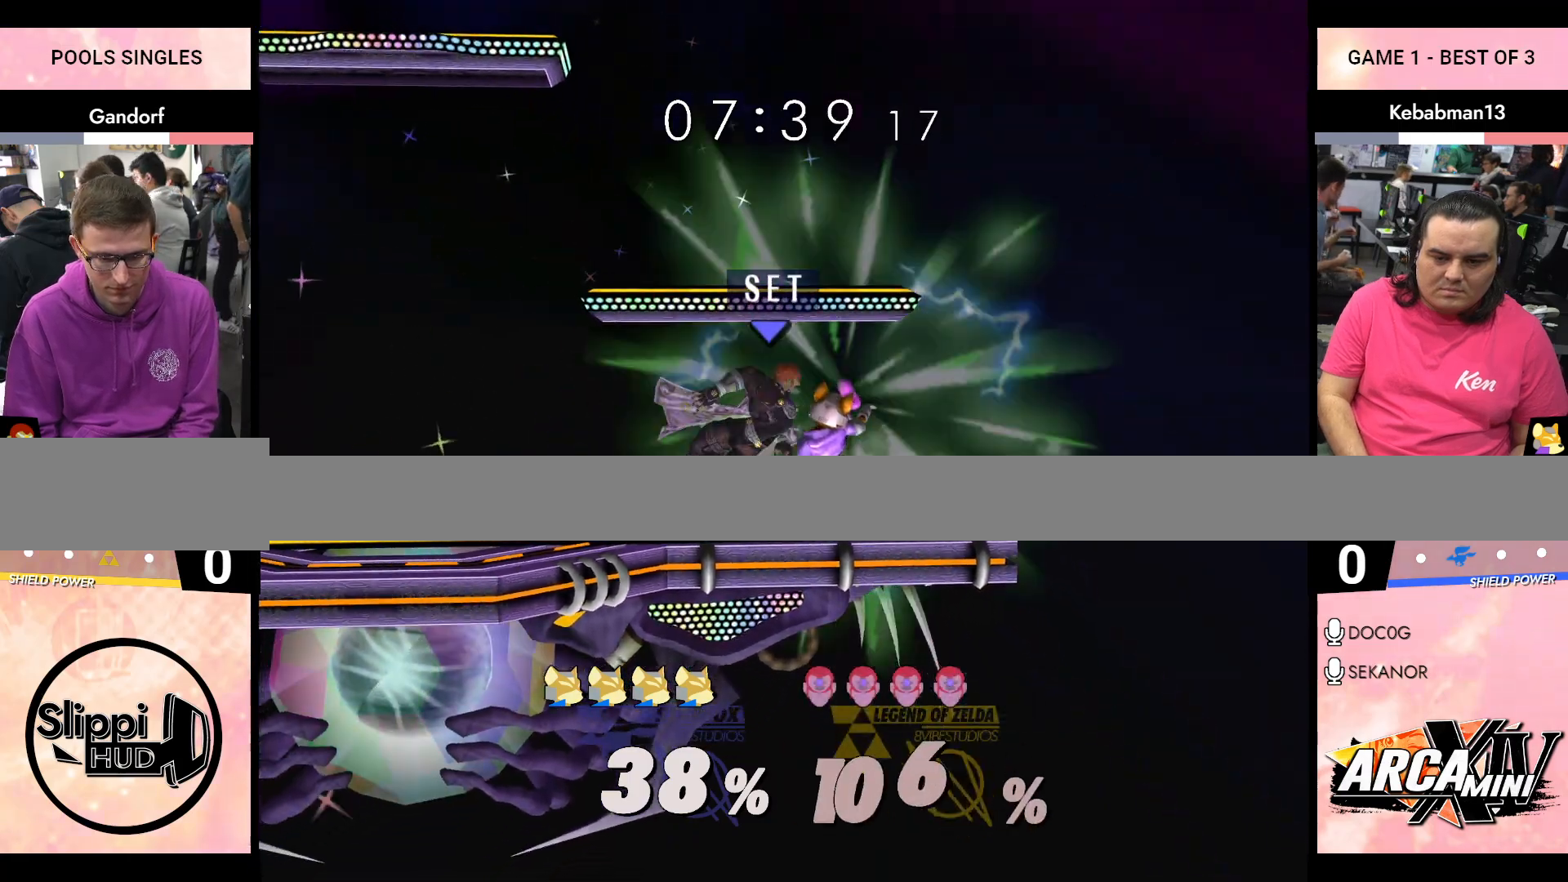
{"buttons": [], "left_stick": "left", "right_stick": "center", "events": [[383, "R1", "up"], [400, "left_stick", "center"], [467, "left_stick", "left"]]}
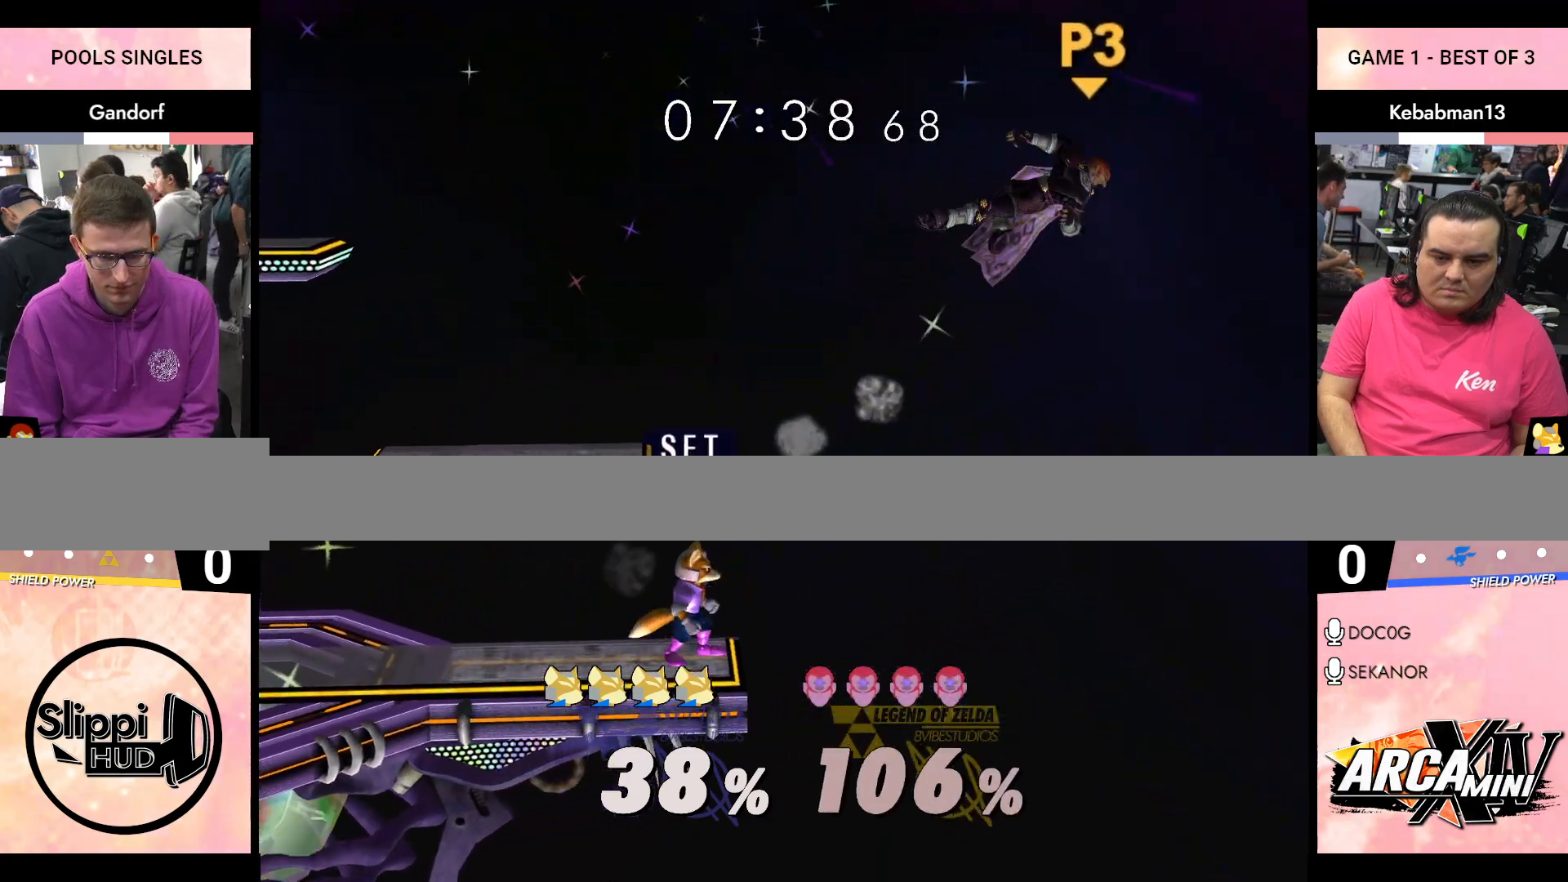
{"buttons": [], "left_stick": "left", "right_stick": "center", "events": []}
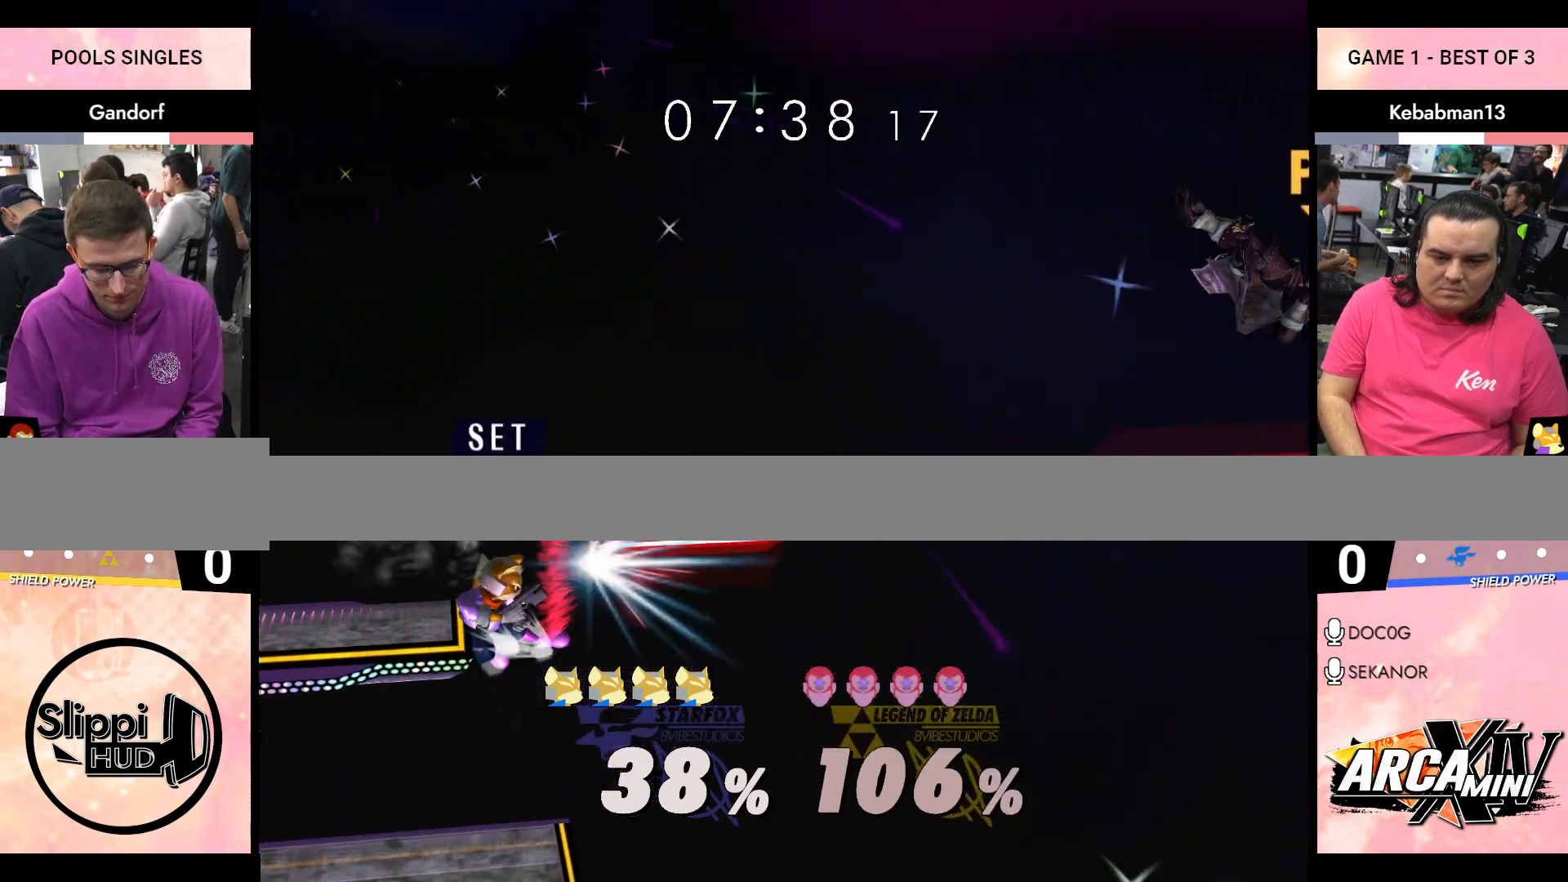
{"buttons": [], "left_stick": "down-left", "right_stick": "center", "events": [[333, "left_stick", "down-left"], [383, "B", "down"], [500, "B", "up"]]}
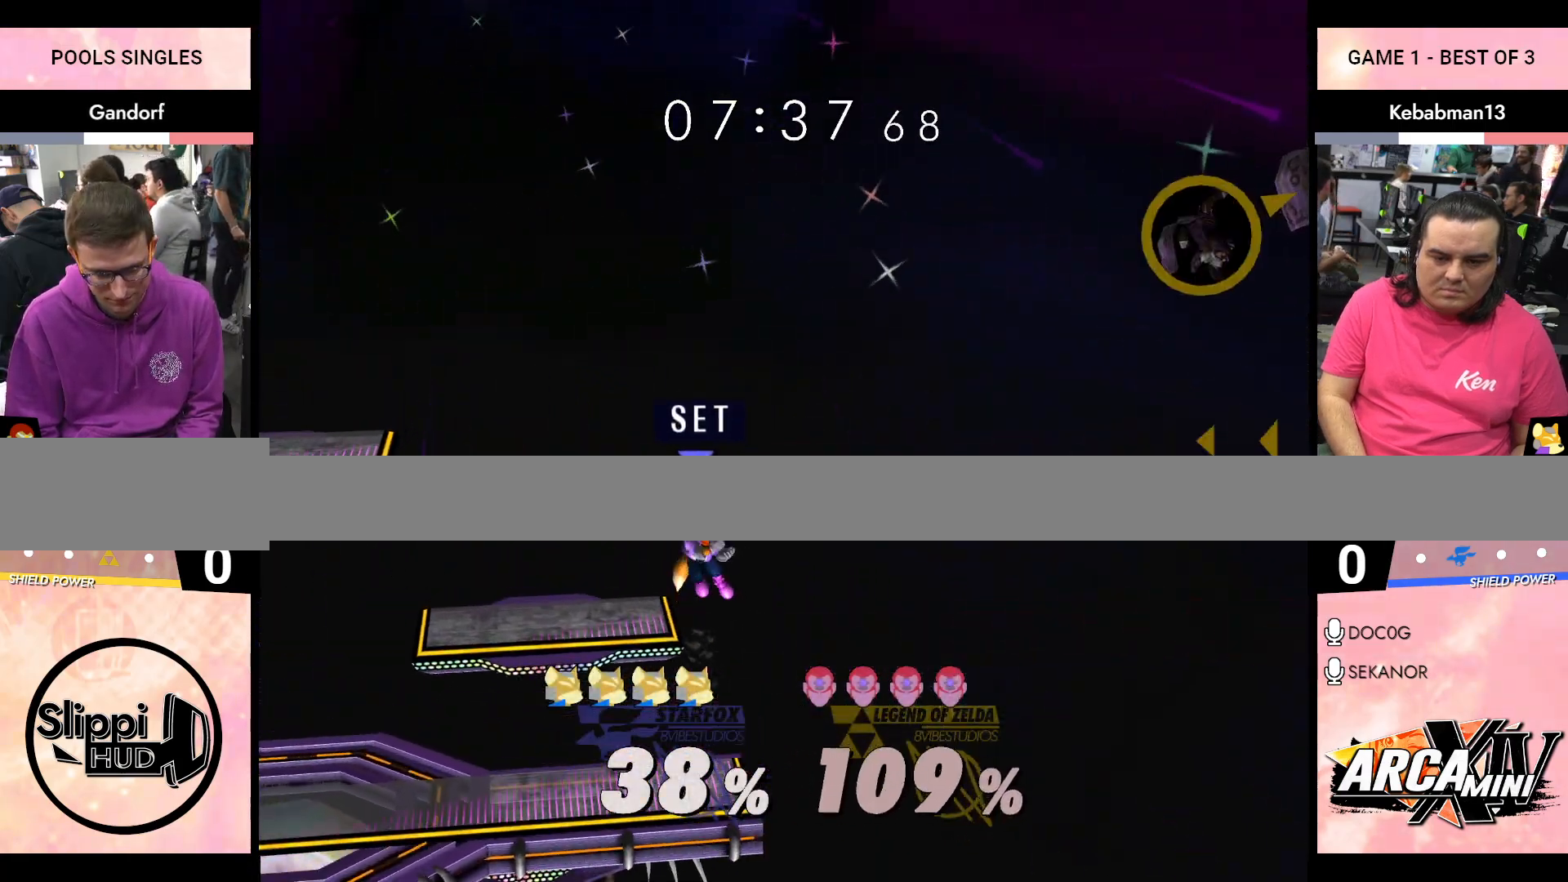
{"buttons": ["R1"], "left_stick": "left", "right_stick": "center", "events": [[33, "left_stick", "center"], [133, "R1", "down"], [167, "left_stick", "left"]]}
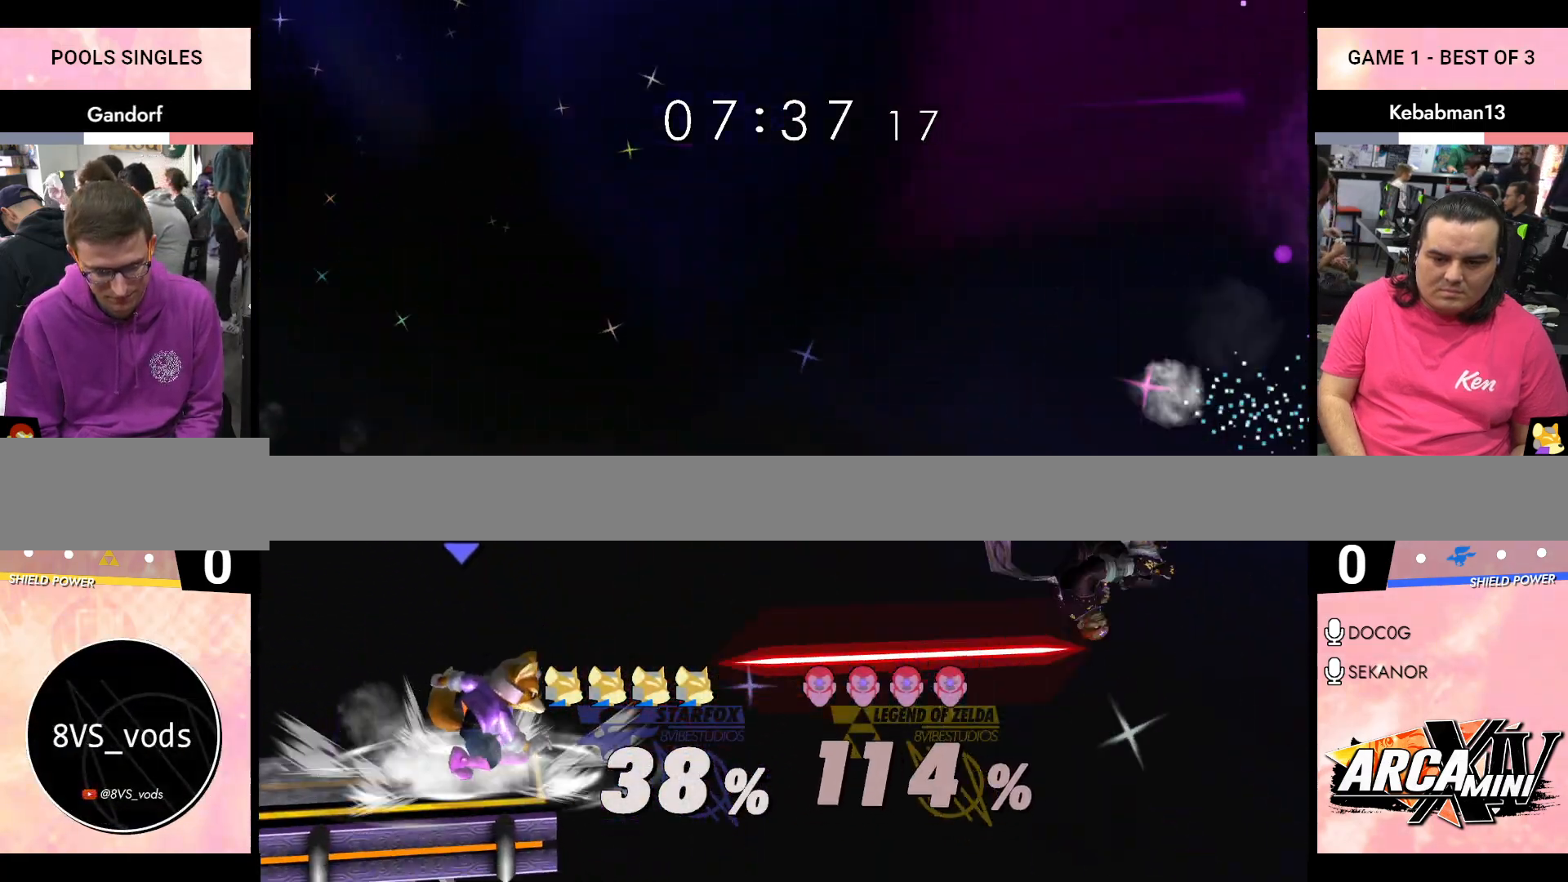
{"buttons": [], "left_stick": "center", "right_stick": "center", "events": [[133, "R1", "up"], [483, "left_stick", "center"]]}
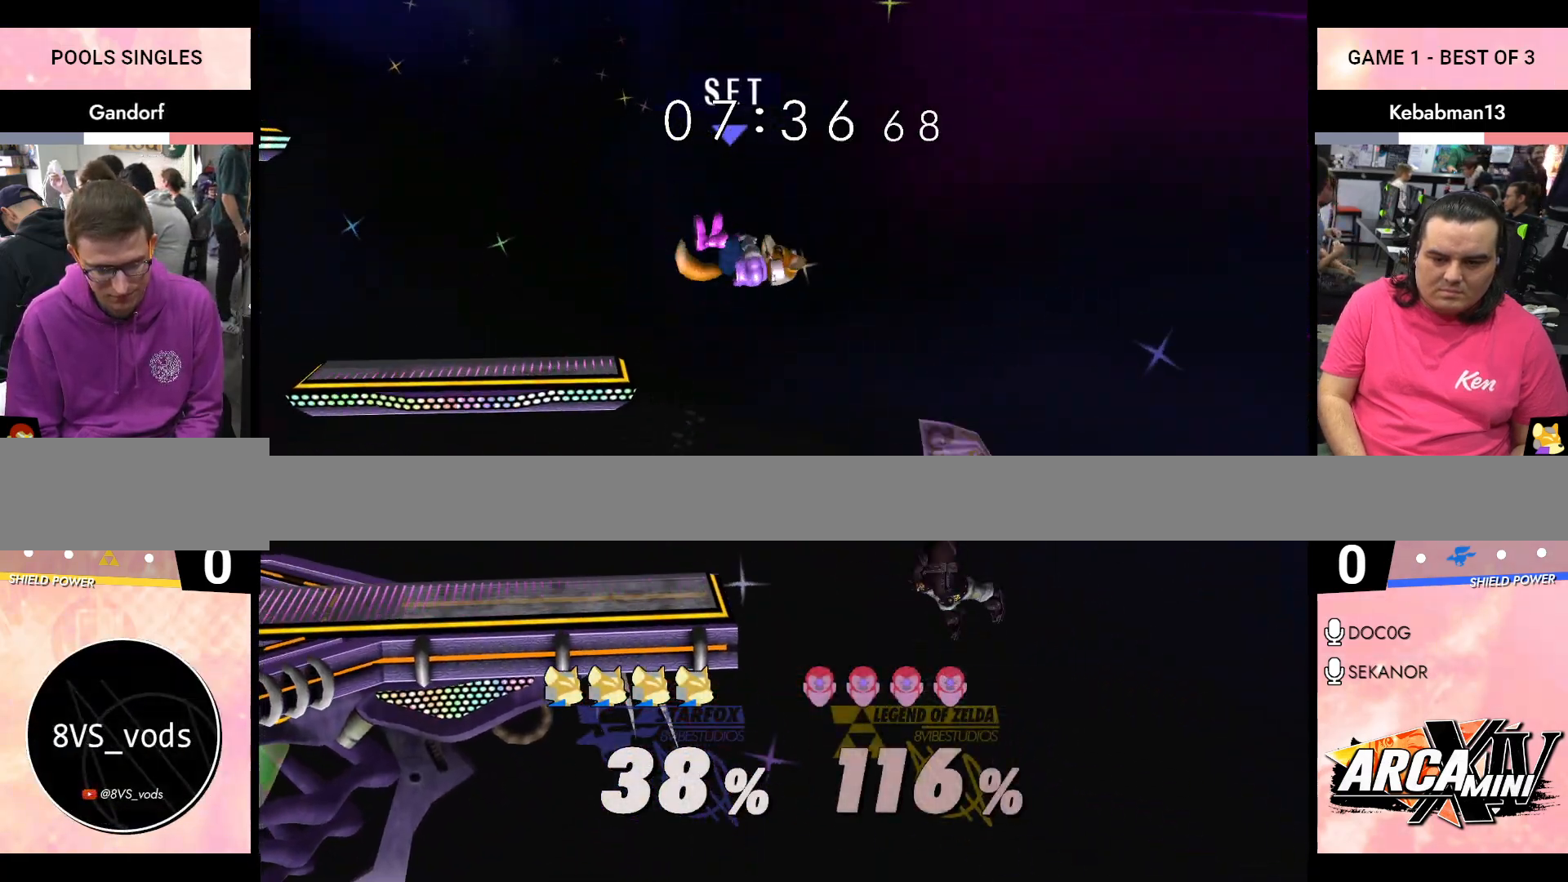
{"buttons": [], "left_stick": "up-left", "right_stick": "center", "events": [[33, "left_stick", "right"], [50, "right_stick", "up"], [133, "right_stick", "center"], [283, "R1", "down"], [483, "R1", "up"], [483, "left_stick", "up-left"]]}
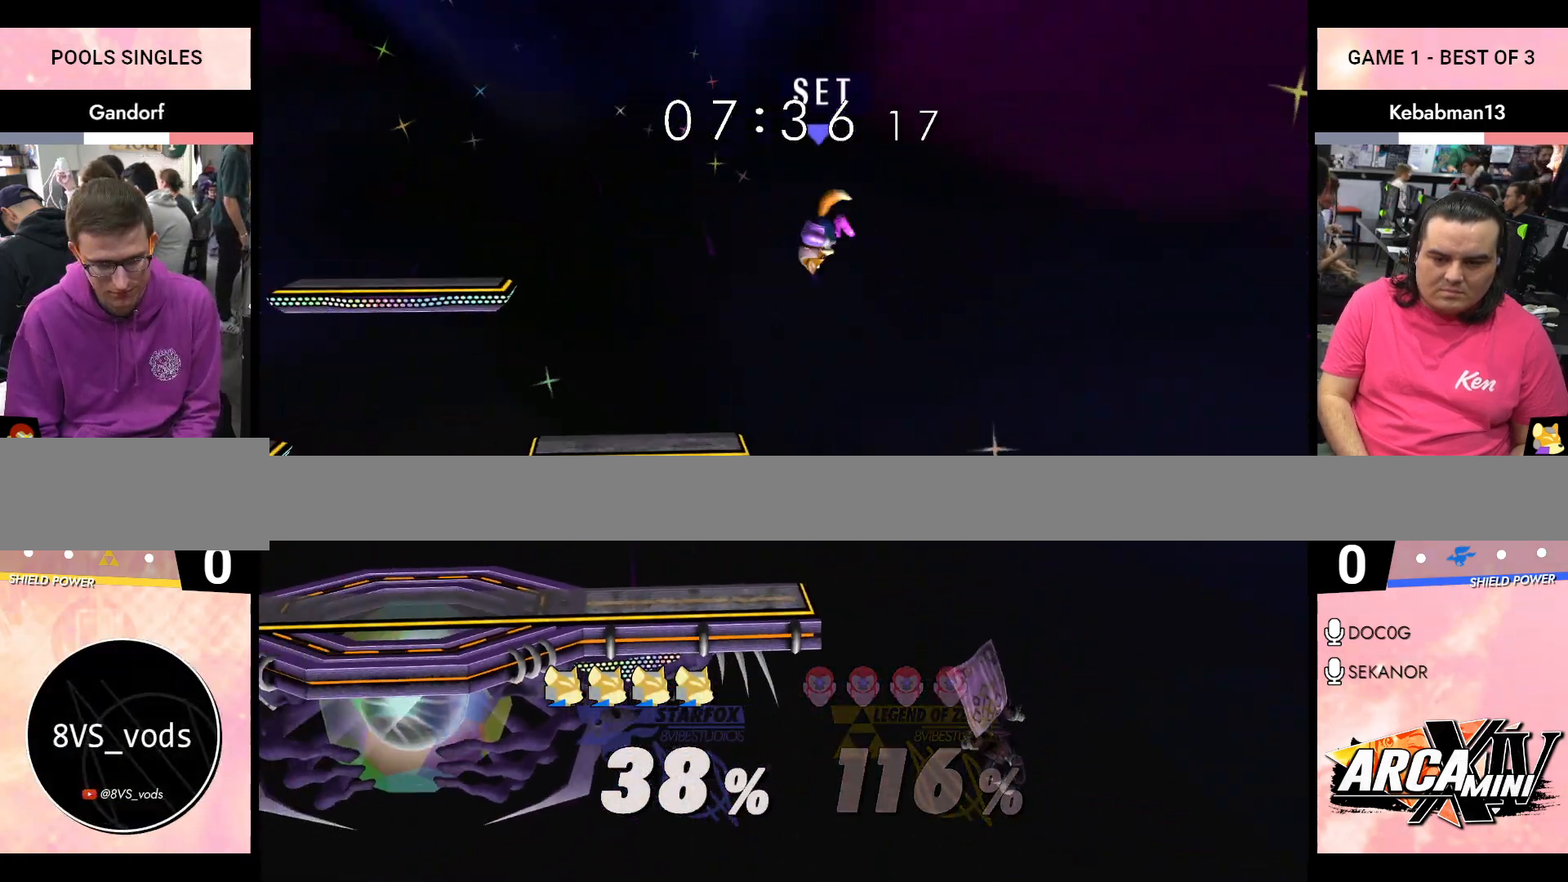
{"buttons": ["B"], "left_stick": "right", "right_stick": "center", "events": [[183, "B", "down"], [500, "left_stick", "right"]]}
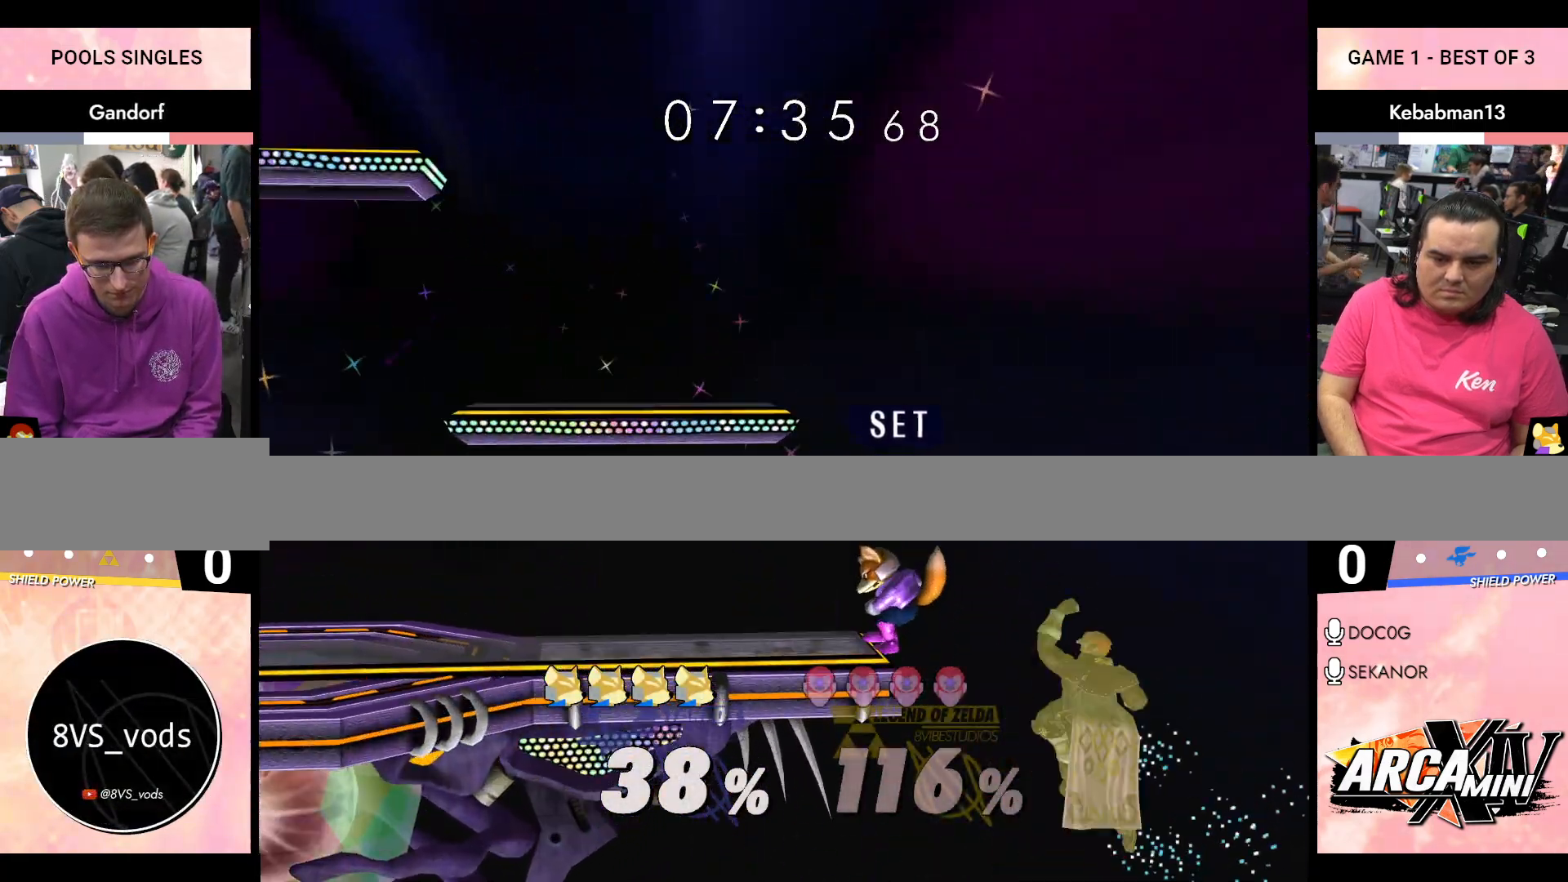
{"buttons": ["R1"], "left_stick": "up-left", "right_stick": "center", "events": [[50, "B", "up"], [300, "left_stick", "up-left"], [367, "R1", "down"]]}
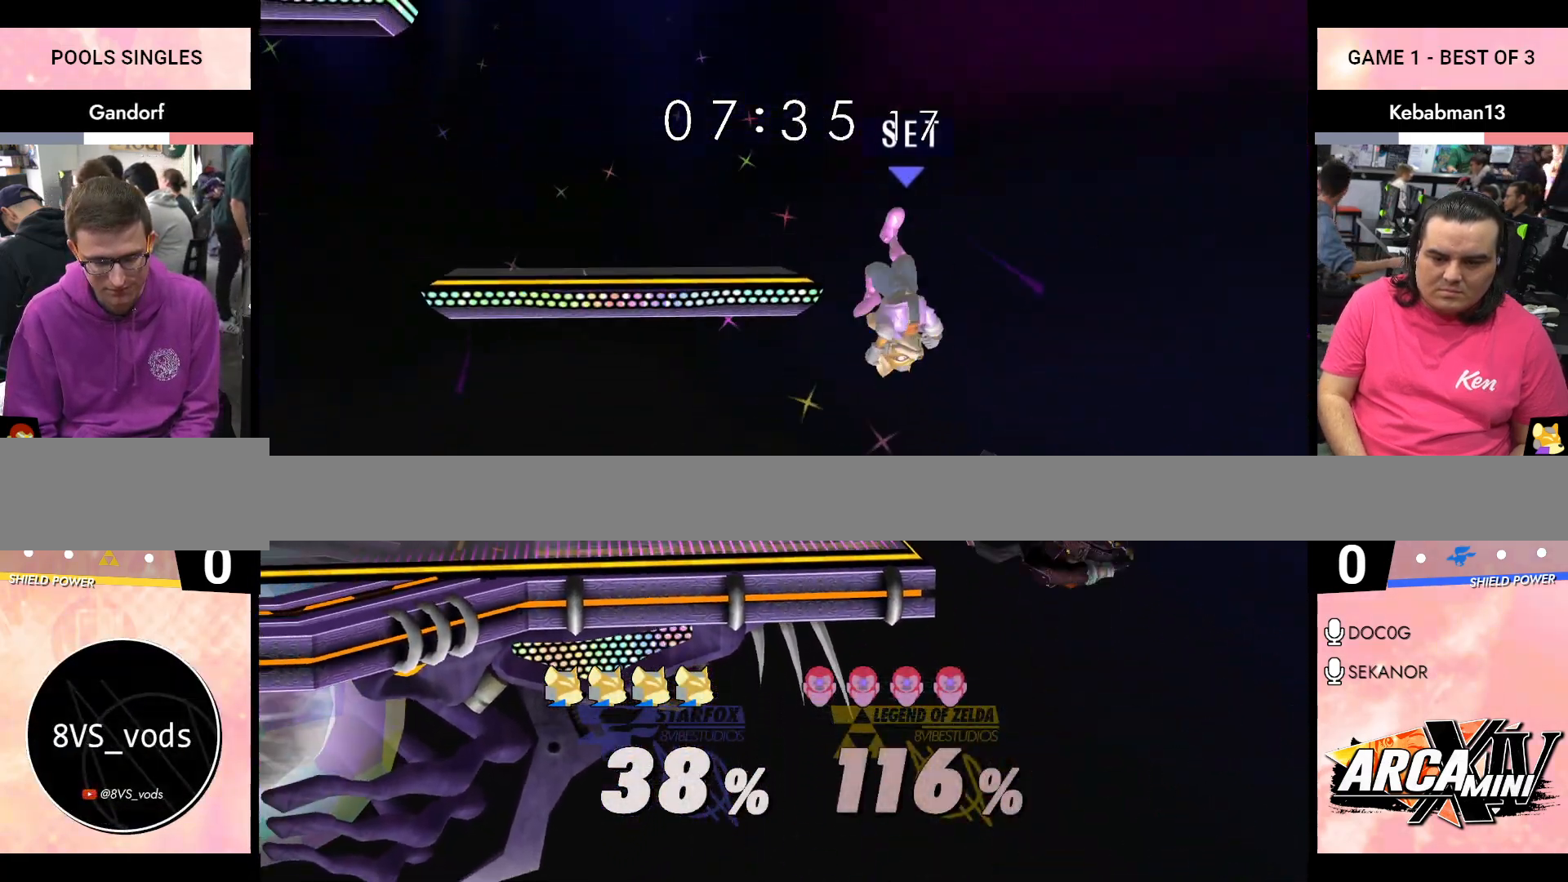
{"buttons": [], "left_stick": "up-left", "right_stick": "center", "events": [[283, "R1", "up"], [333, "left_stick", "right"], [417, "left_stick", "up-left"]]}
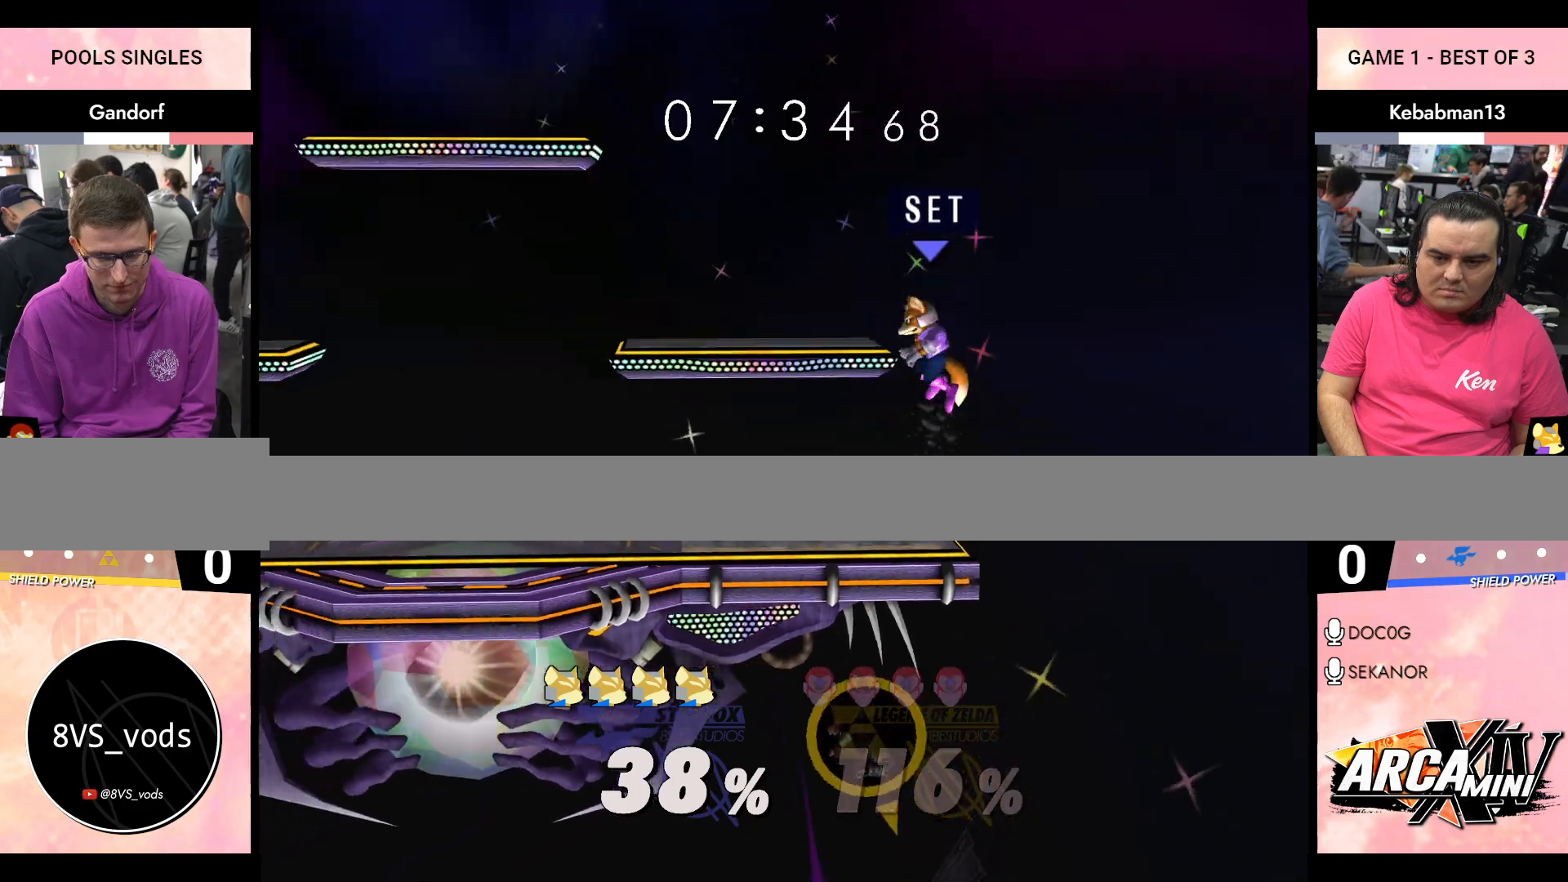
{"buttons": ["A"], "left_stick": "left", "right_stick": "center", "events": [[250, "A", "down"], [250, "L1", "down"], [483, "L1", "up"], [500, "left_stick", "left"]]}
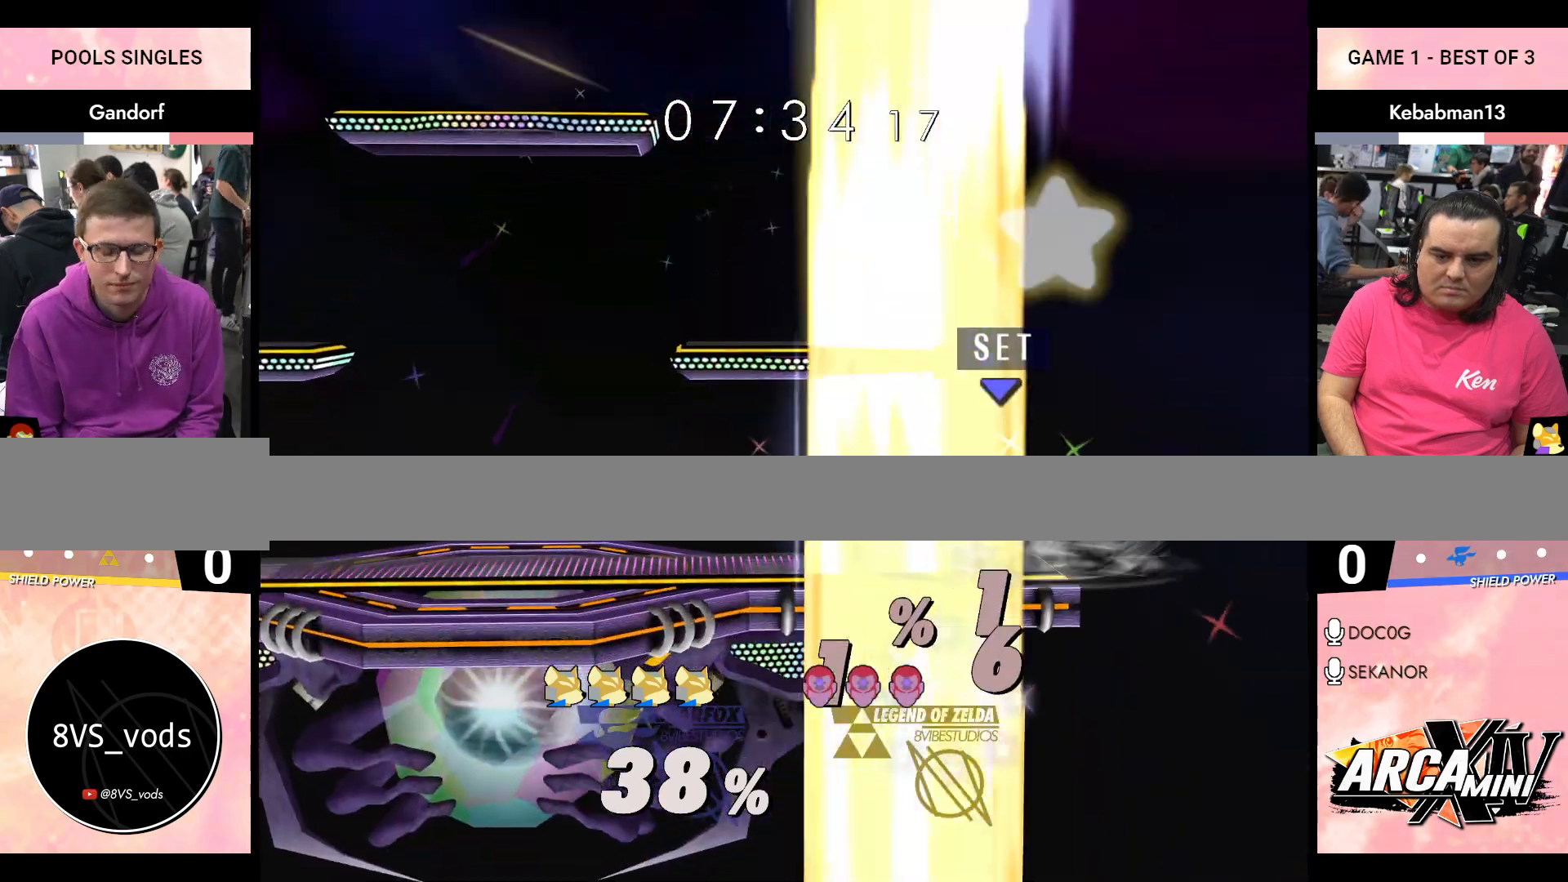
{"buttons": ["A"], "left_stick": "center", "right_stick": "center", "events": [[50, "A", "up"], [183, "L1", "down"], [267, "A", "down"], [400, "L1", "up"], [433, "left_stick", "center"]]}
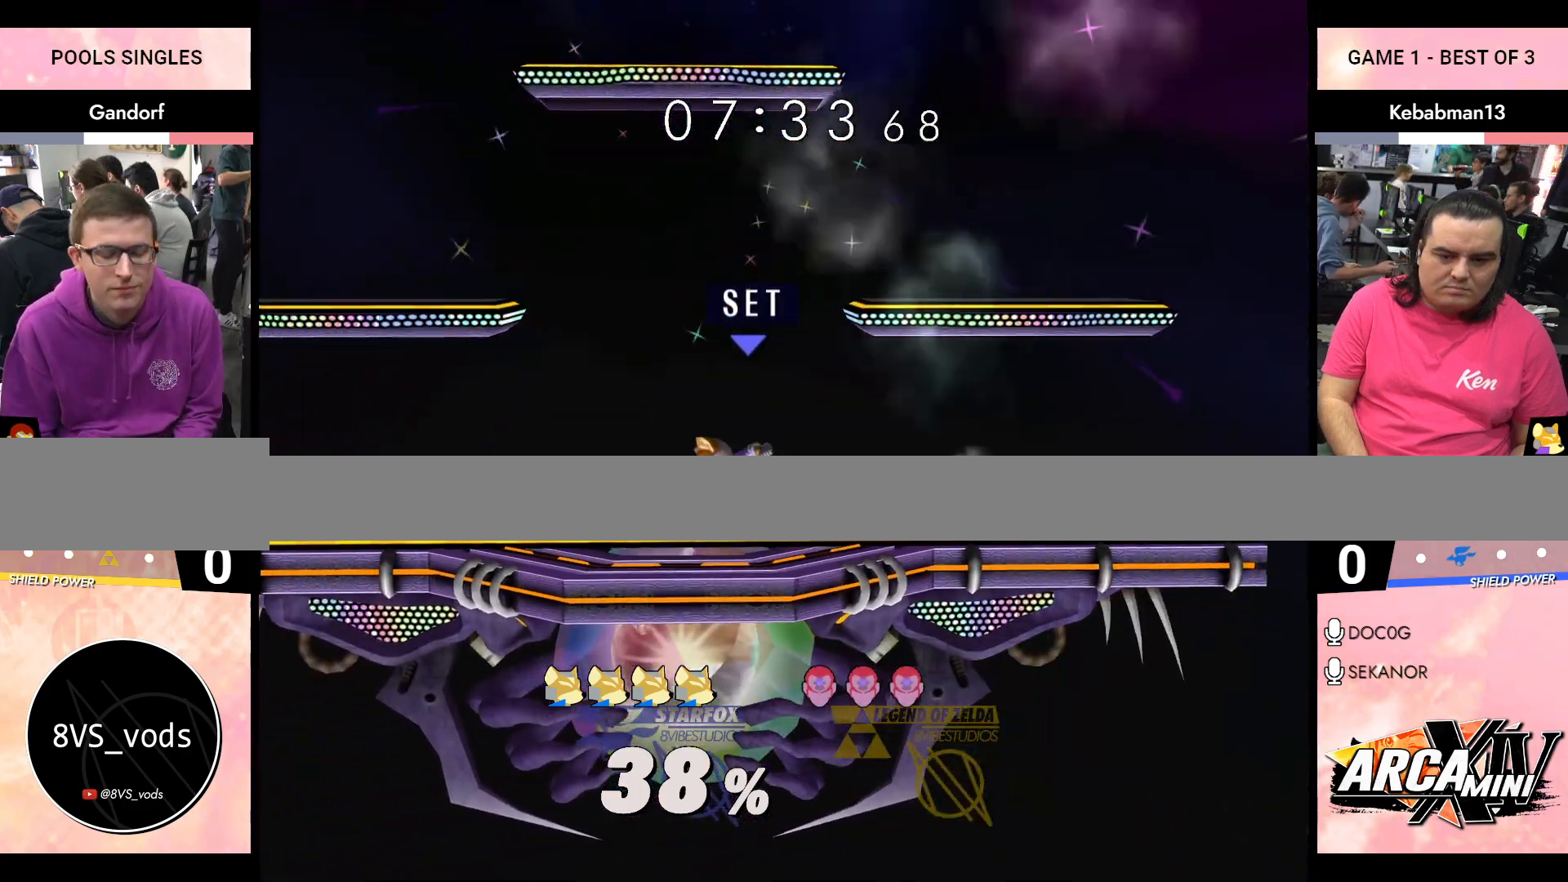
{"buttons": [], "left_stick": "left", "right_stick": "center", "events": [[33, "A", "up"], [33, "left_stick", "left"], [183, "A", "down"], [483, "A", "up"]]}
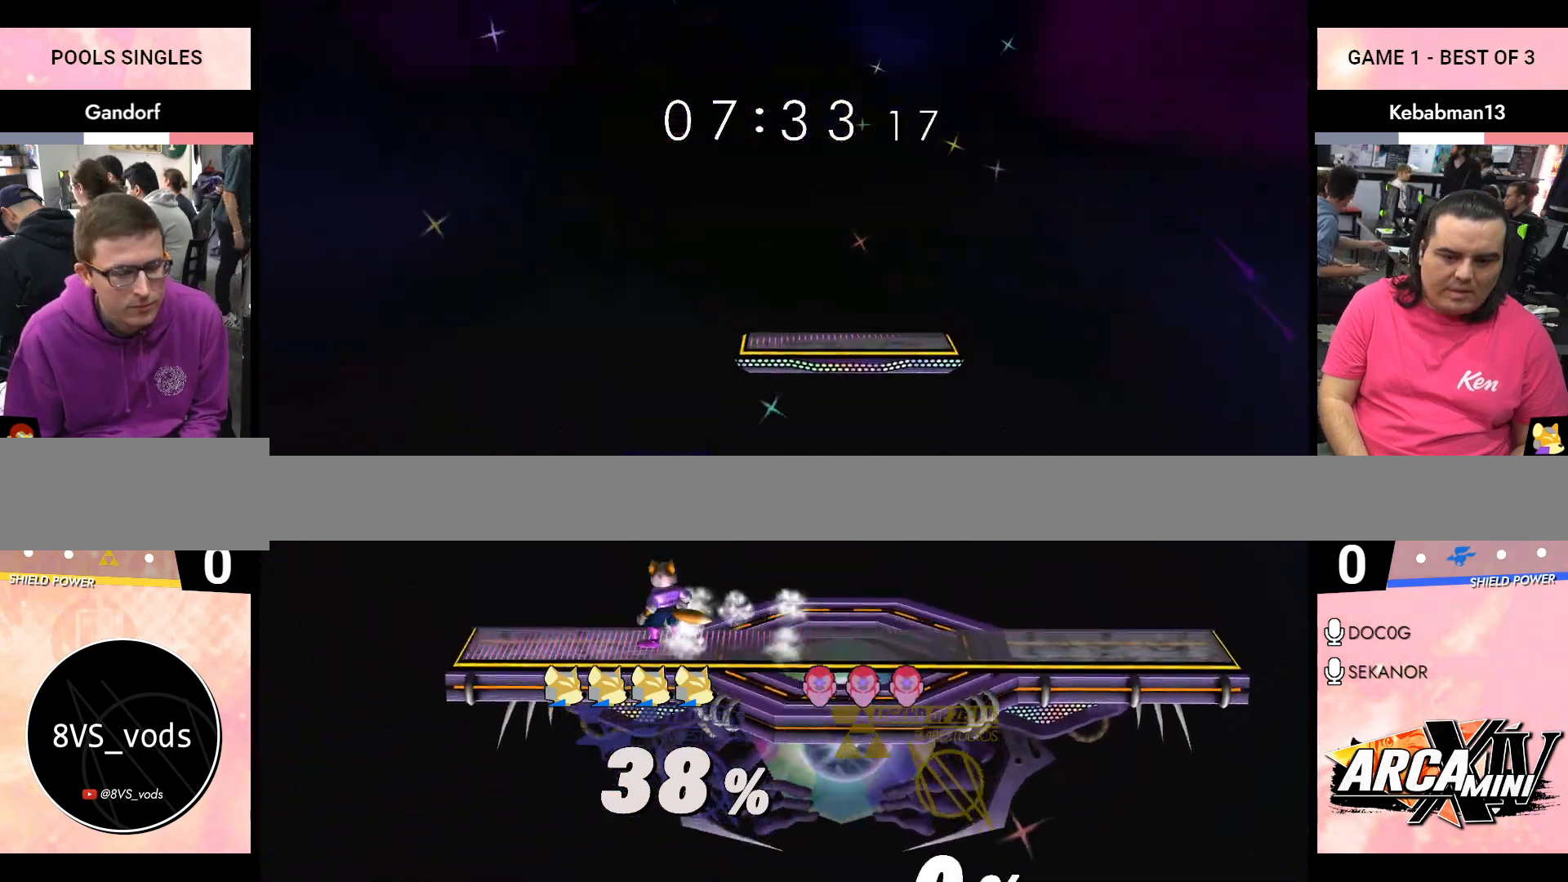
{"buttons": [], "left_stick": "left", "right_stick": "center", "events": [[50, "A", "down"], [217, "A", "up"], [317, "left_stick", "center"], [433, "left_stick", "left"]]}
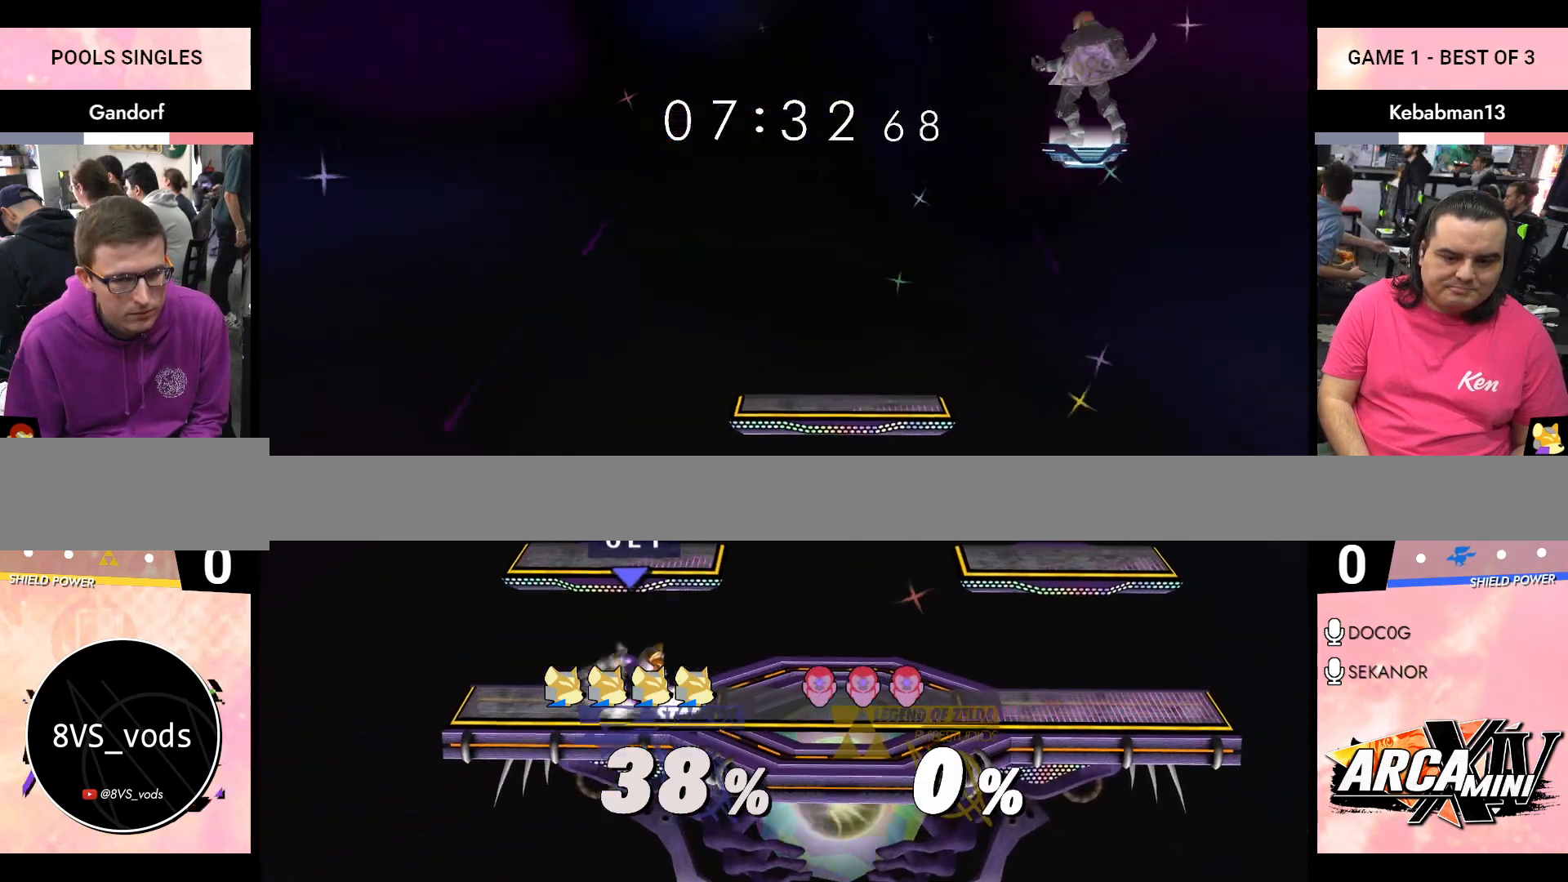
{"buttons": [], "left_stick": "left", "right_stick": "center", "events": []}
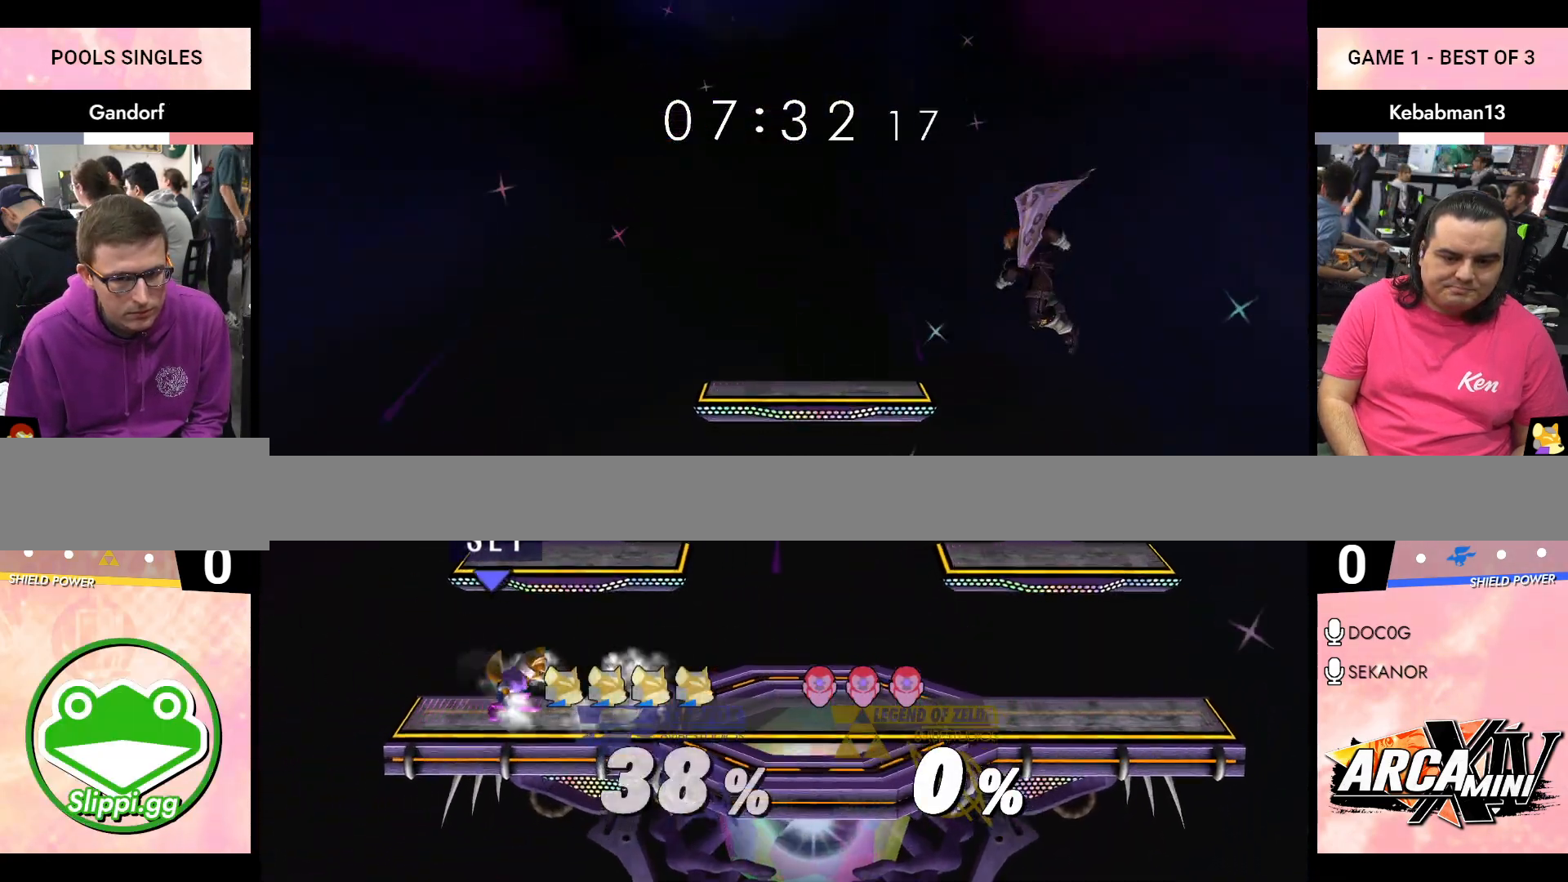
{"buttons": [], "left_stick": "left", "right_stick": "center", "events": [[33, "left_stick", "down-left"], [317, "left_stick", "left"]]}
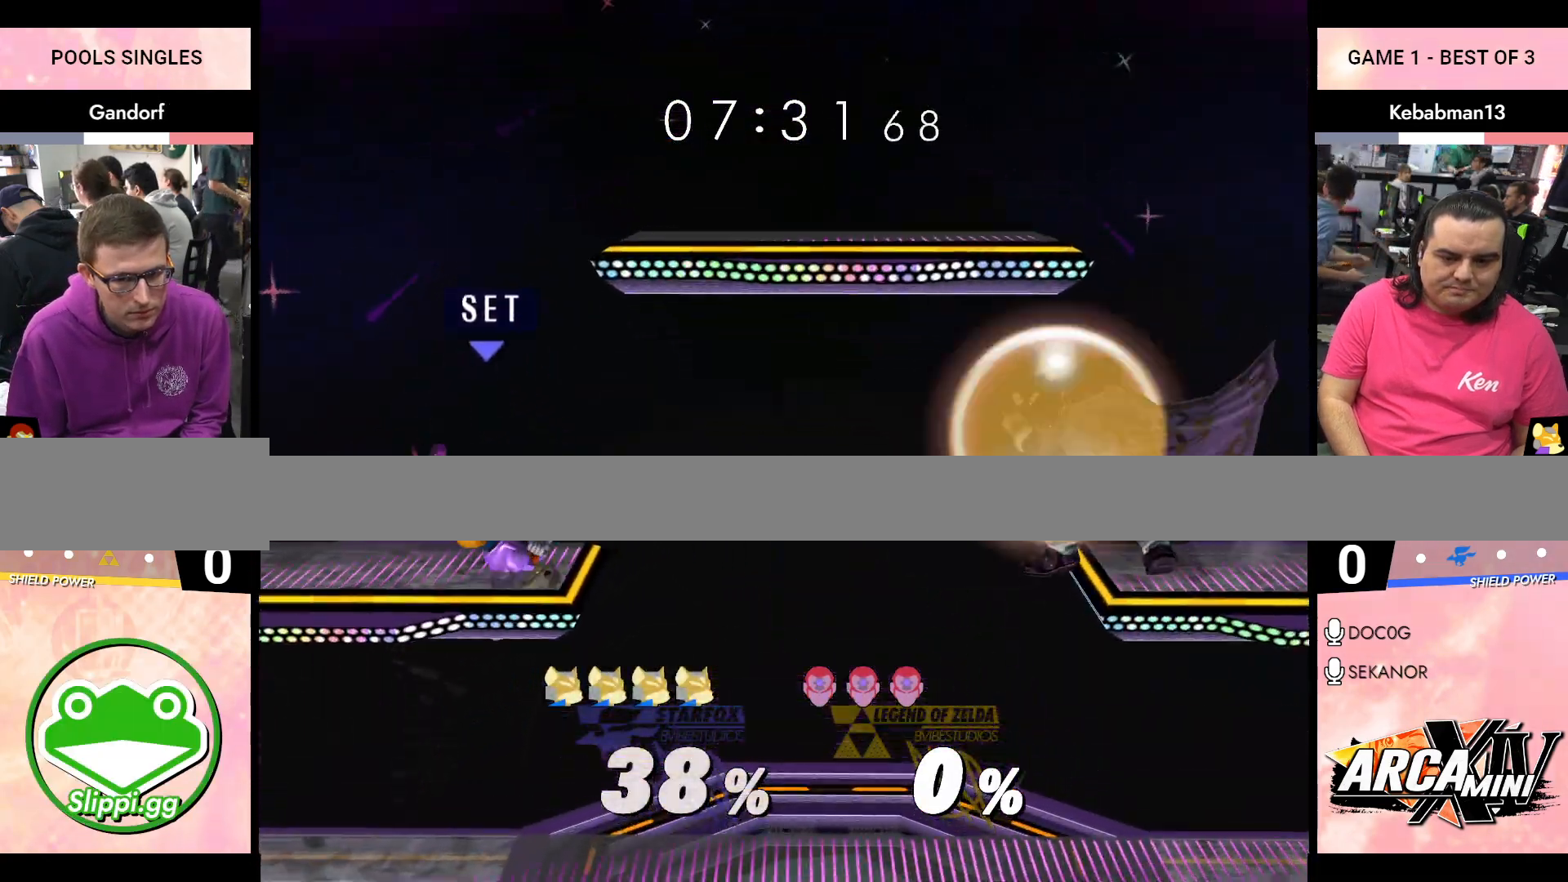
{"buttons": [], "left_stick": "left", "right_stick": "center", "events": [[17, "R1", "down"], [117, "left_stick", "center"], [133, "R1", "up"], [500, "left_stick", "left"]]}
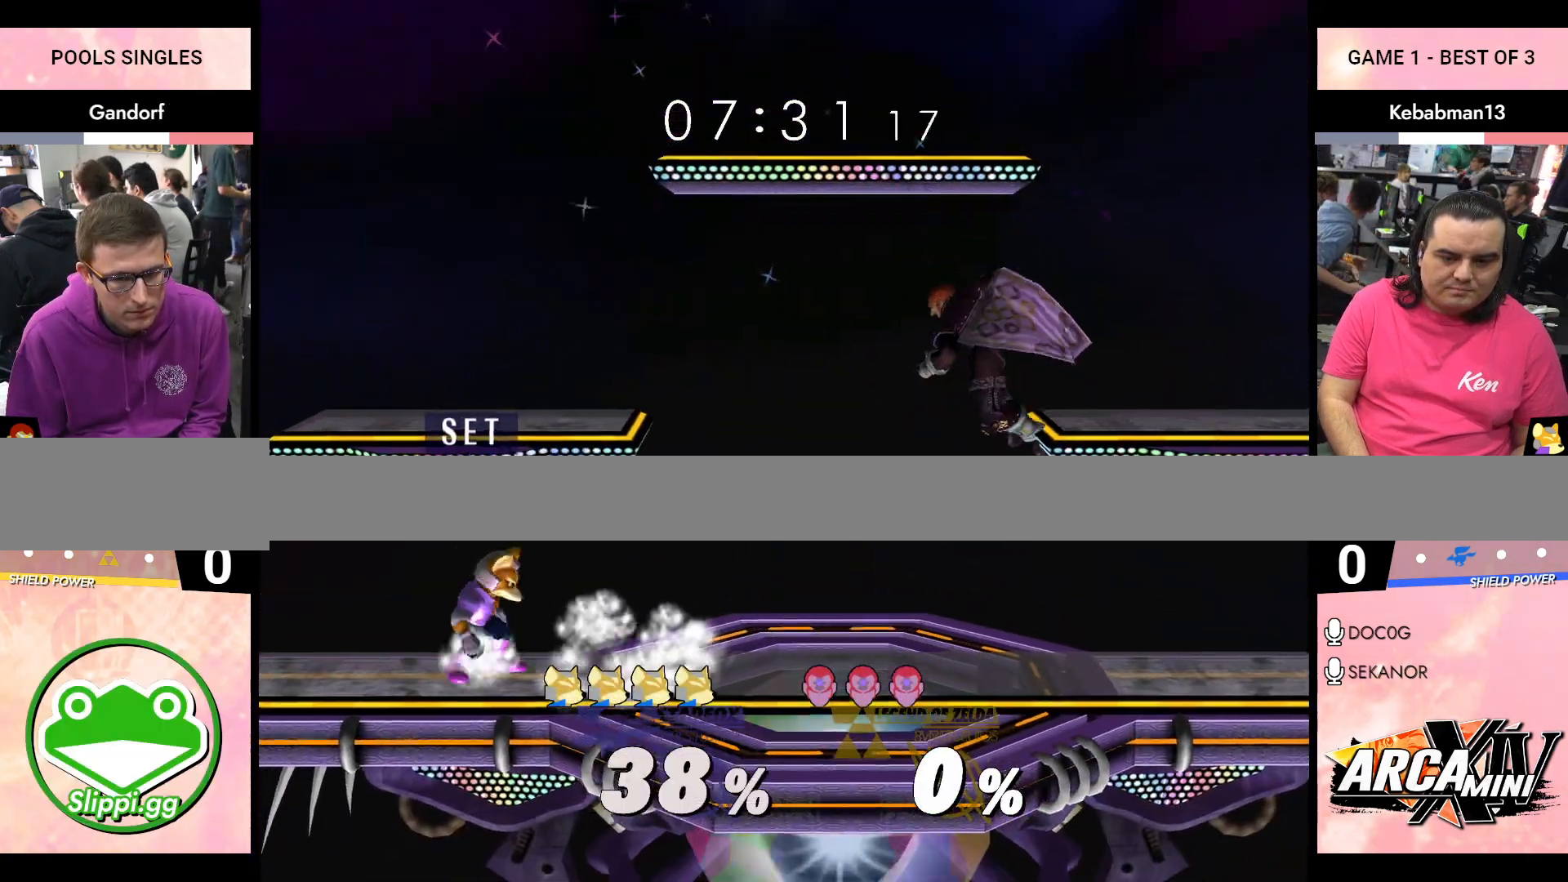
{"buttons": [], "left_stick": "left", "right_stick": "center", "events": [[133, "left_stick", "down-left"], [300, "left_stick", "center"], [417, "left_stick", "left"]]}
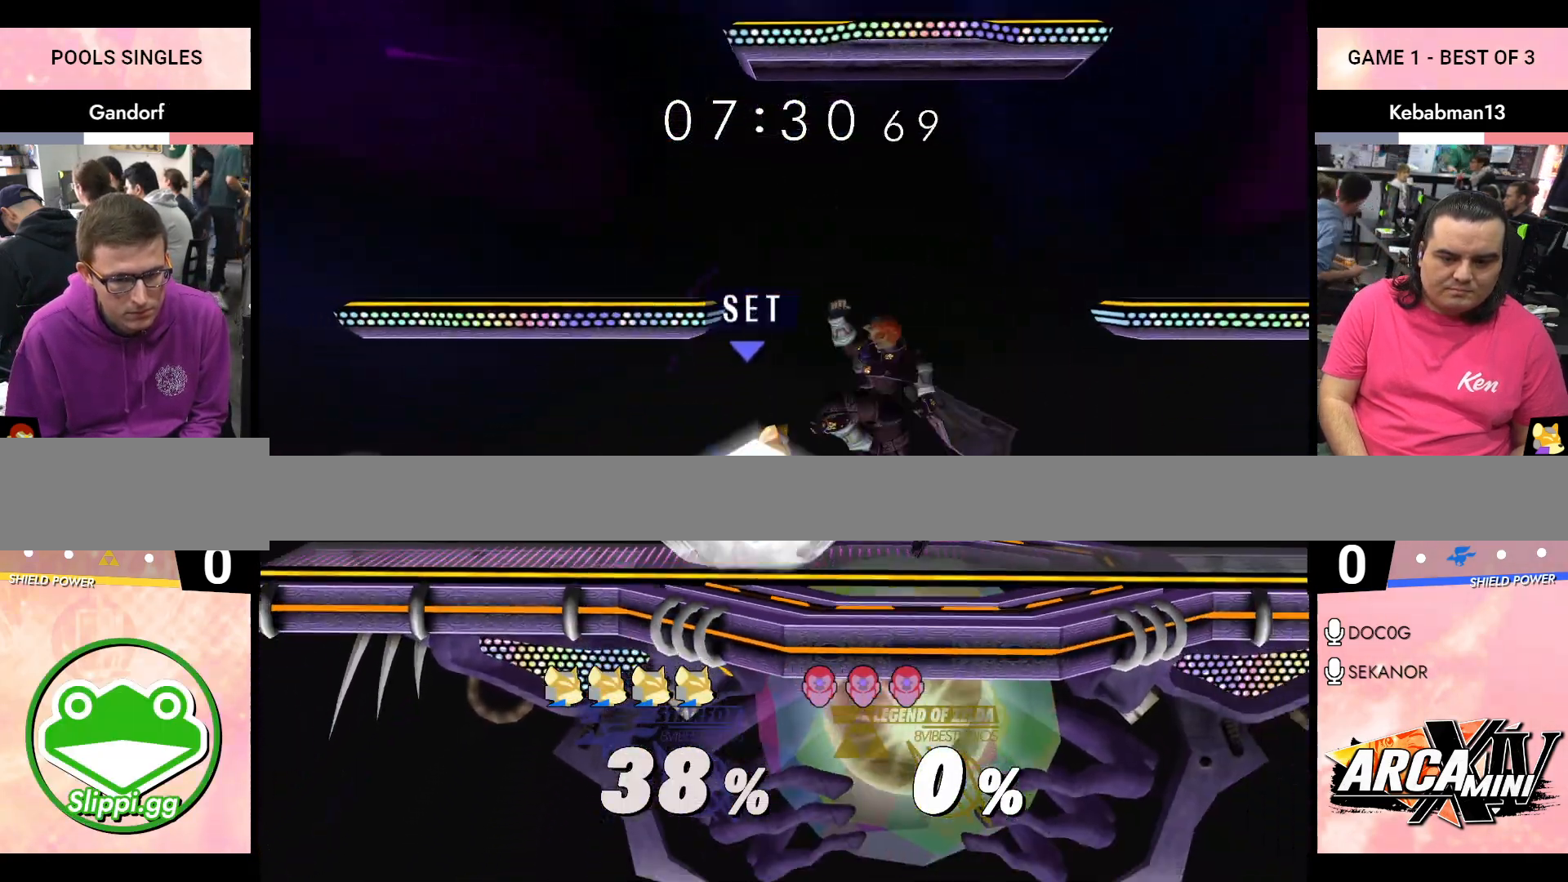
{"buttons": ["R1"], "left_stick": "center", "right_stick": "center", "events": [[183, "left_stick", "center"], [183, "right_stick", "left"], [317, "right_stick", "center"], [333, "left_stick", "down"], [400, "R1", "down"], [500, "left_stick", "center"]]}
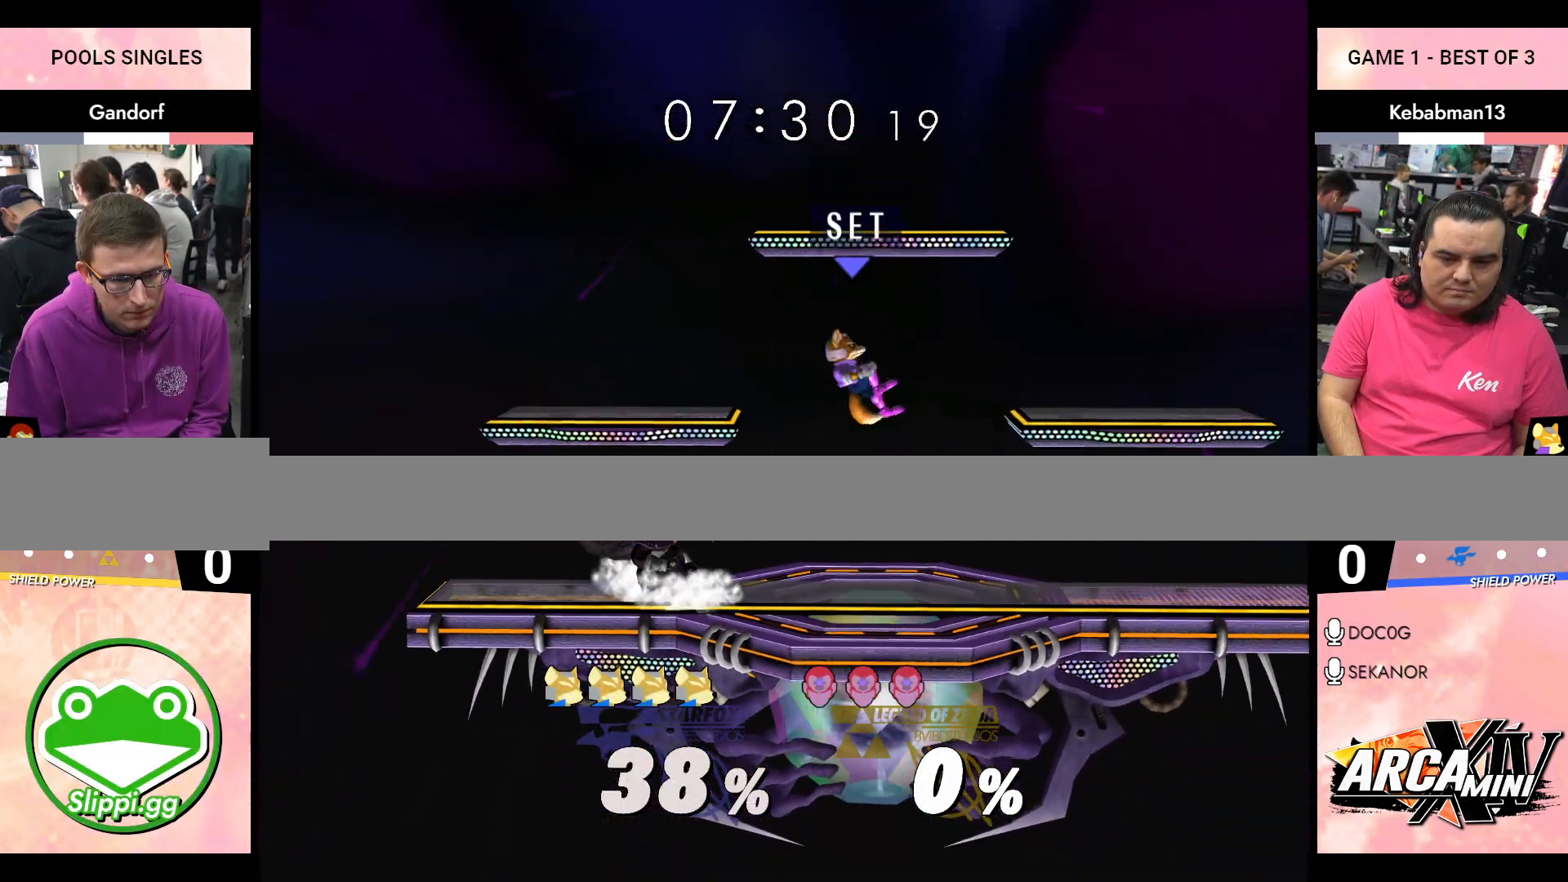
{"buttons": [], "left_stick": "center", "right_stick": "up", "events": [[67, "R1", "up"], [217, "left_stick", "right"], [467, "right_stick", "up"], [500, "left_stick", "center"]]}
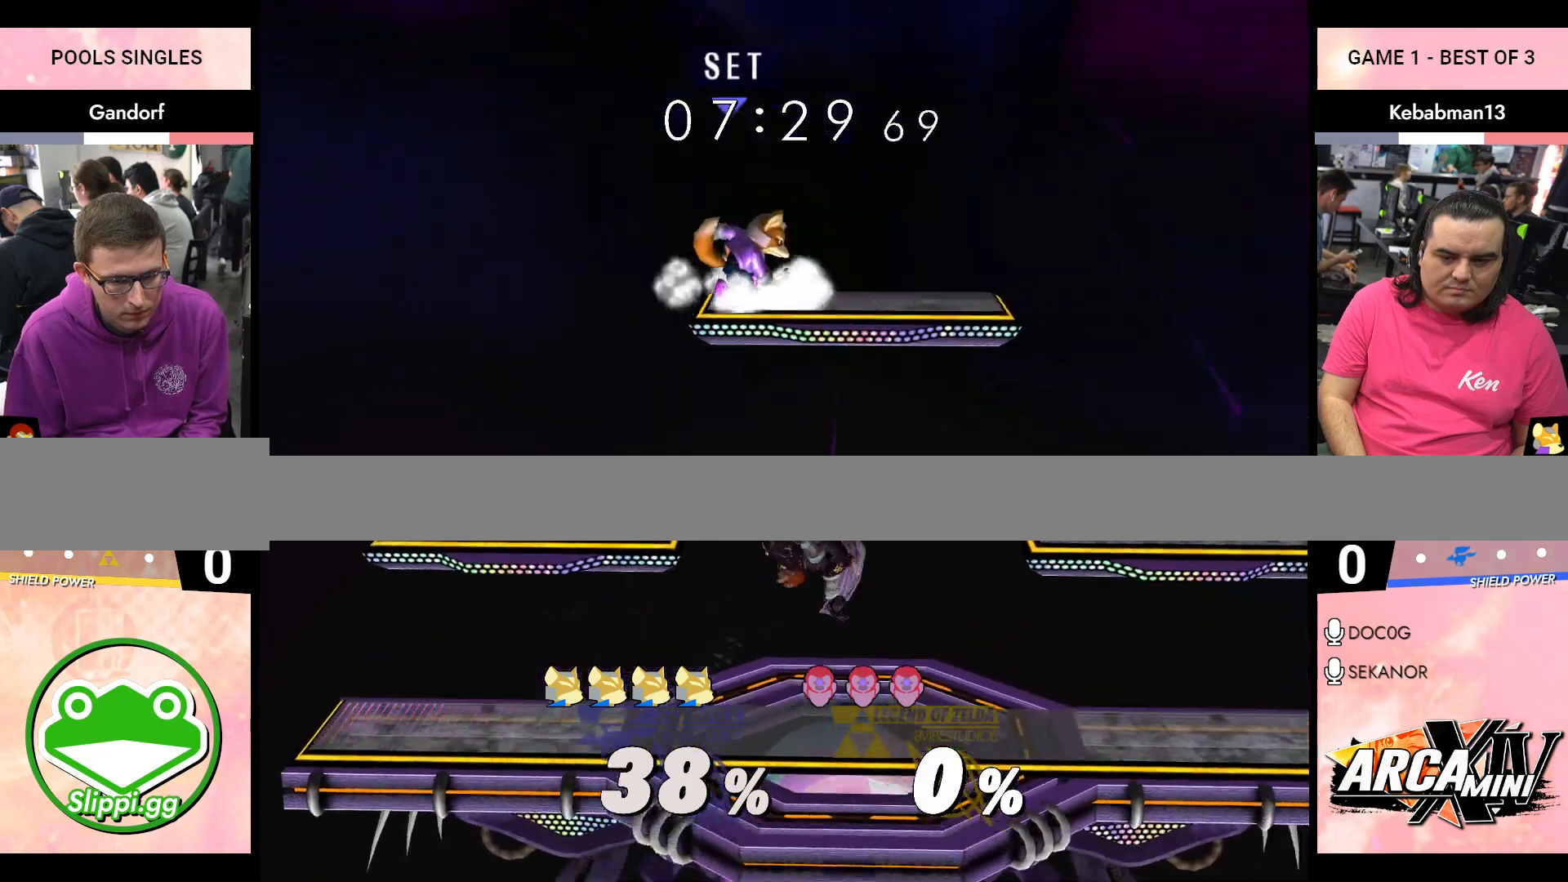
{"buttons": ["R1"], "left_stick": "right", "right_stick": "center", "events": [[50, "right_stick", "center"], [67, "left_stick", "left"], [333, "R1", "down"], [417, "left_stick", "center"], [433, "R1", "up"], [483, "left_stick", "right"], [500, "R1", "down"]]}
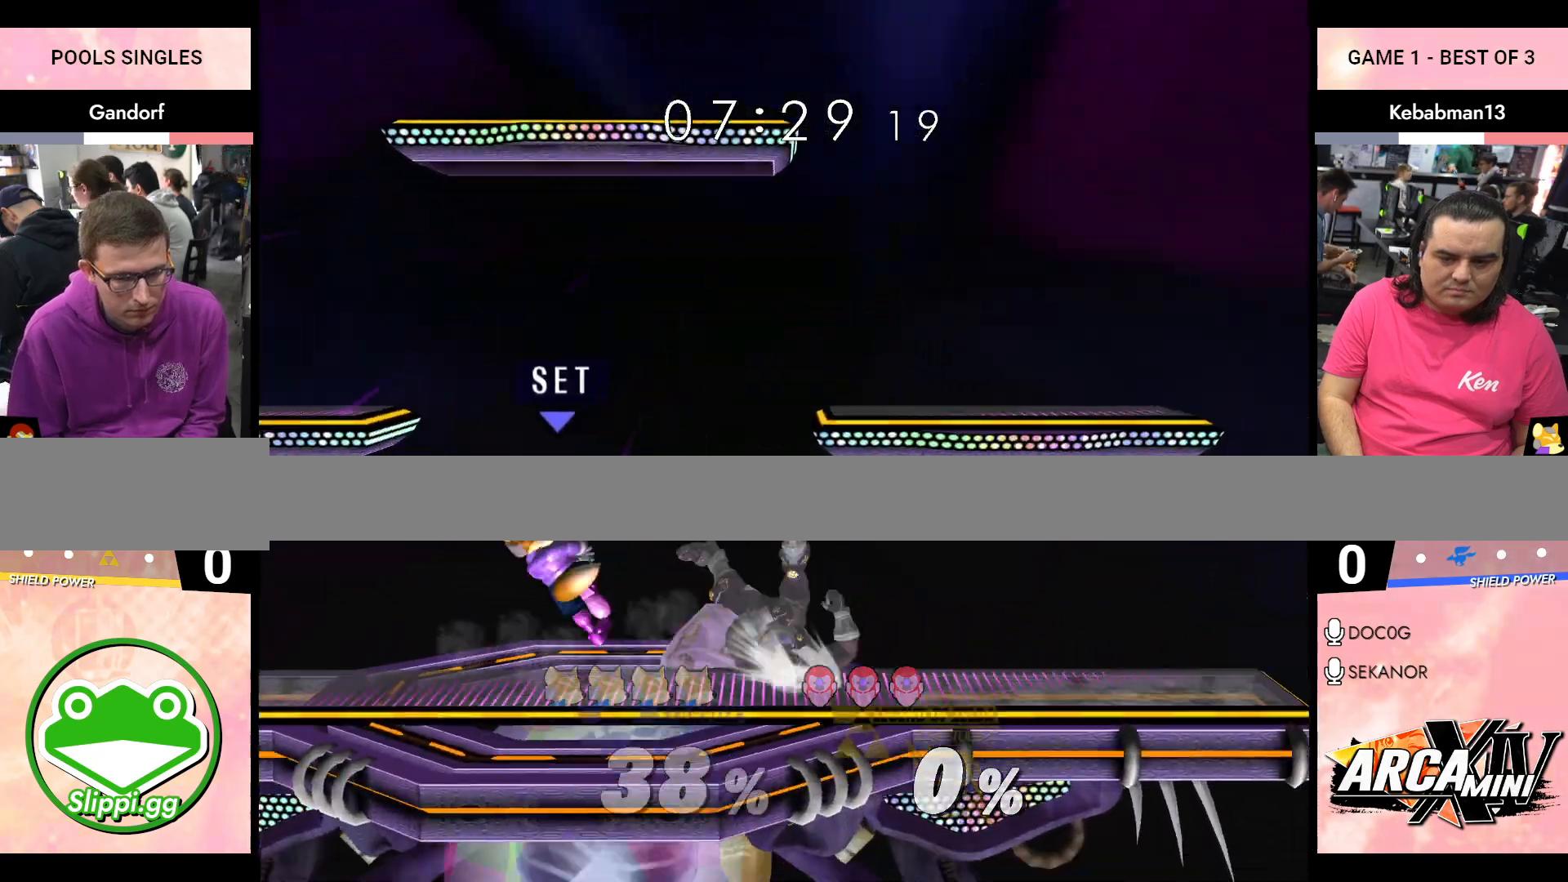
{"buttons": [], "left_stick": "center", "right_stick": "center", "events": [[217, "left_stick", "center"], [333, "R1", "up"]]}
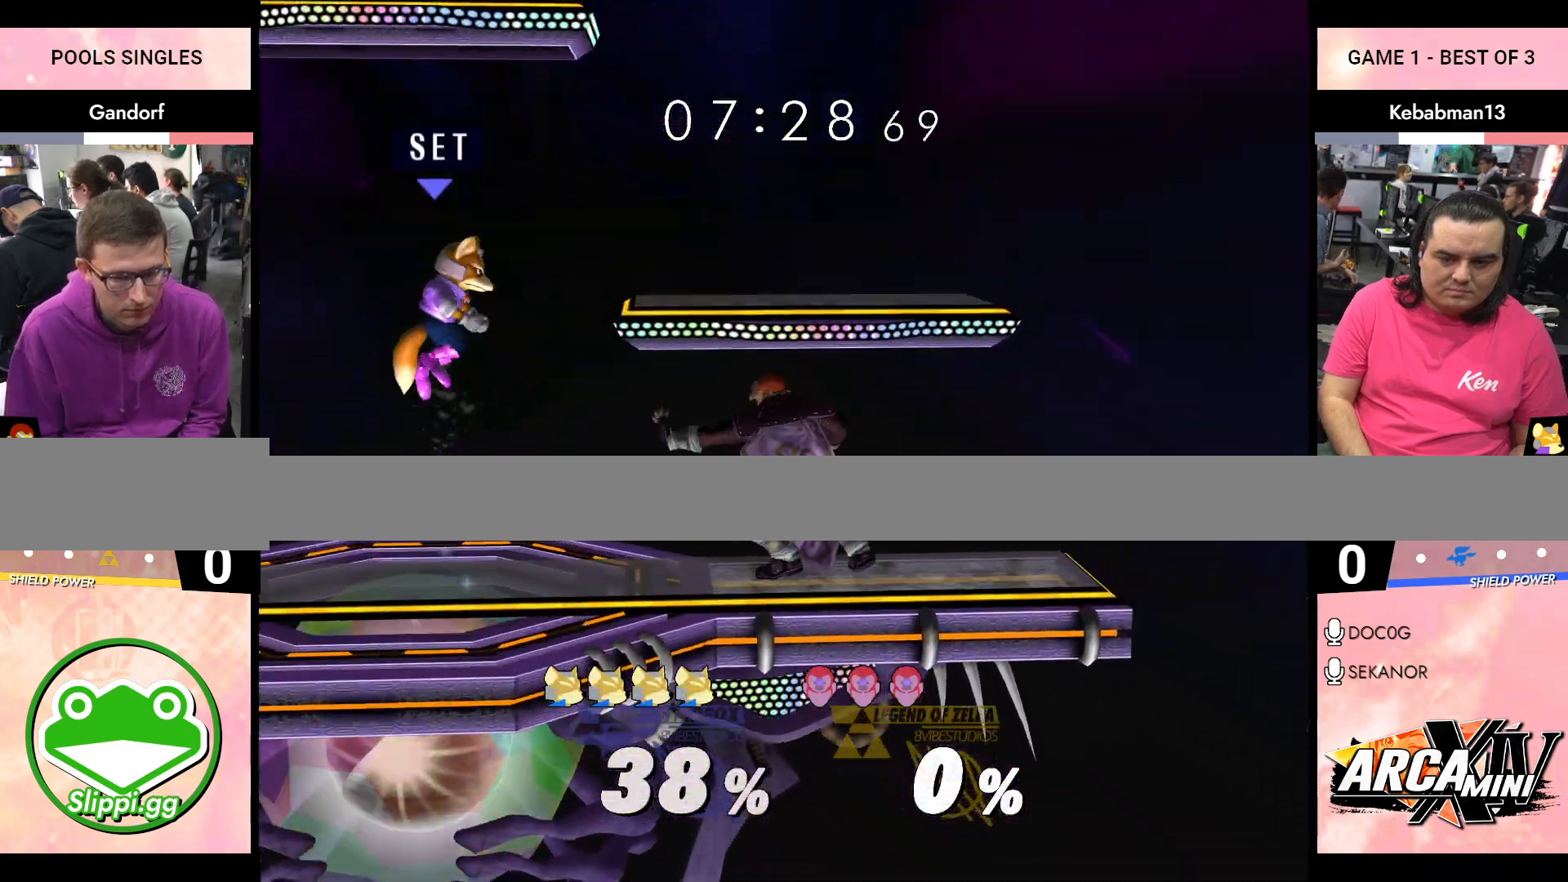
{"buttons": [], "left_stick": "left", "right_stick": "center", "events": [[33, "A", "down"], [133, "A", "up"], [150, "A", "down"], [250, "A", "up"], [350, "left_stick", "left"]]}